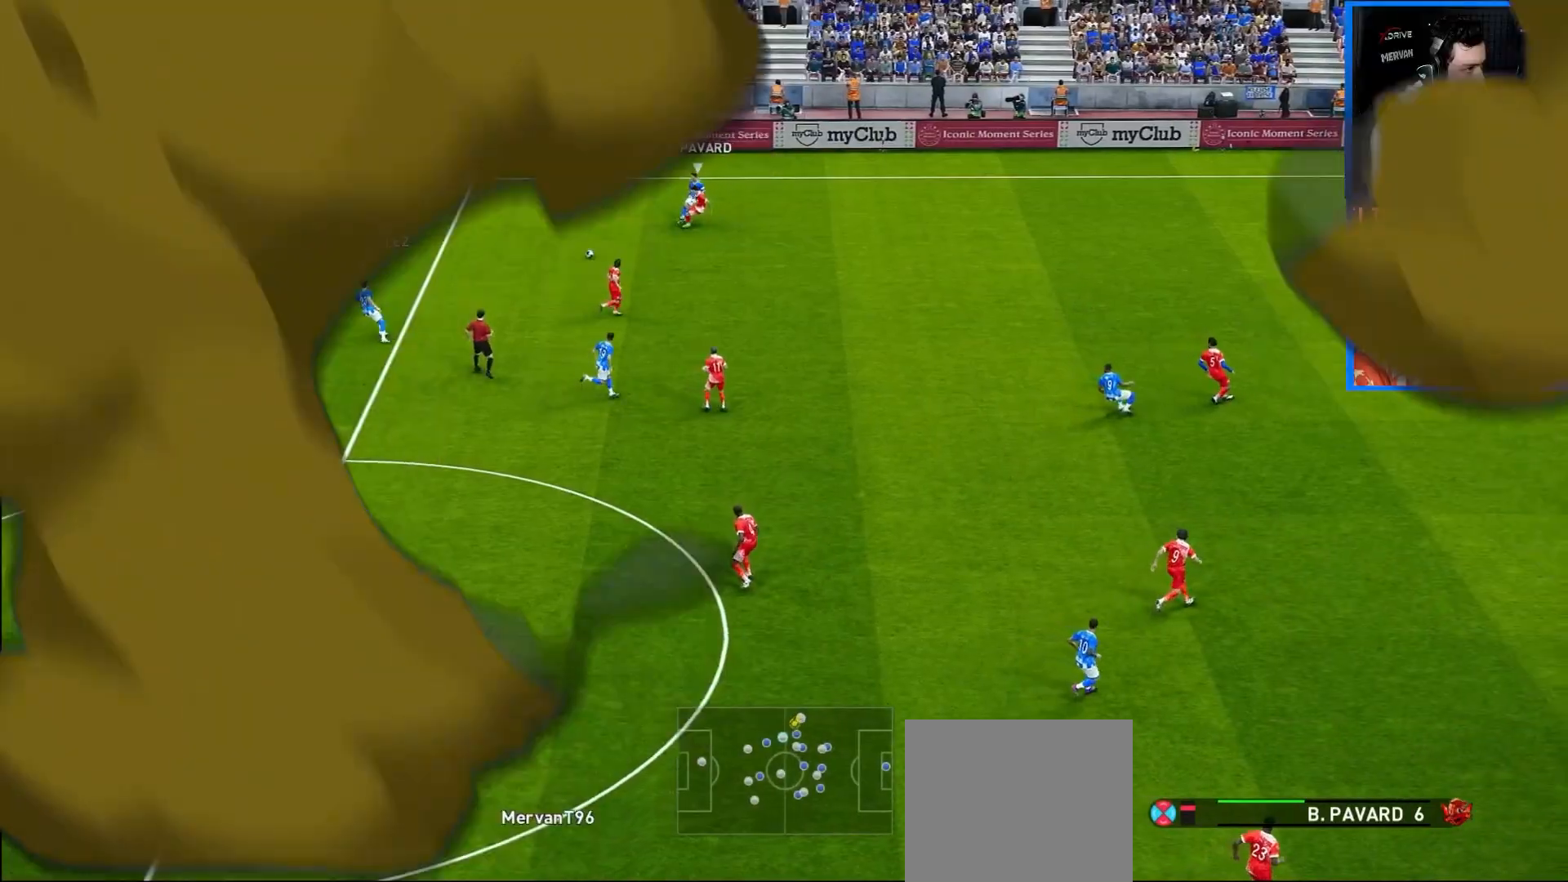
Gameplay with a controller (PlayStation layout); each line is a JSON object with the inputs held at the frame after it. "events" lists button and stick changes between this image and that frame as [ms after this image, input, new state], when the widget could be followed in between. Not read: L3 R3.
{"buttons": ["TRIANGLE", "DPAD_UP", "DPAD_RIGHT"], "left_stick": "center", "right_stick": "center", "events": [[300, "DPAD_UP", "down"], [317, "DPAD_RIGHT", "down"], [367, "DPAD_UP", "up"], [383, "DPAD_UP", "down"], [467, "TRIANGLE", "down"]]}
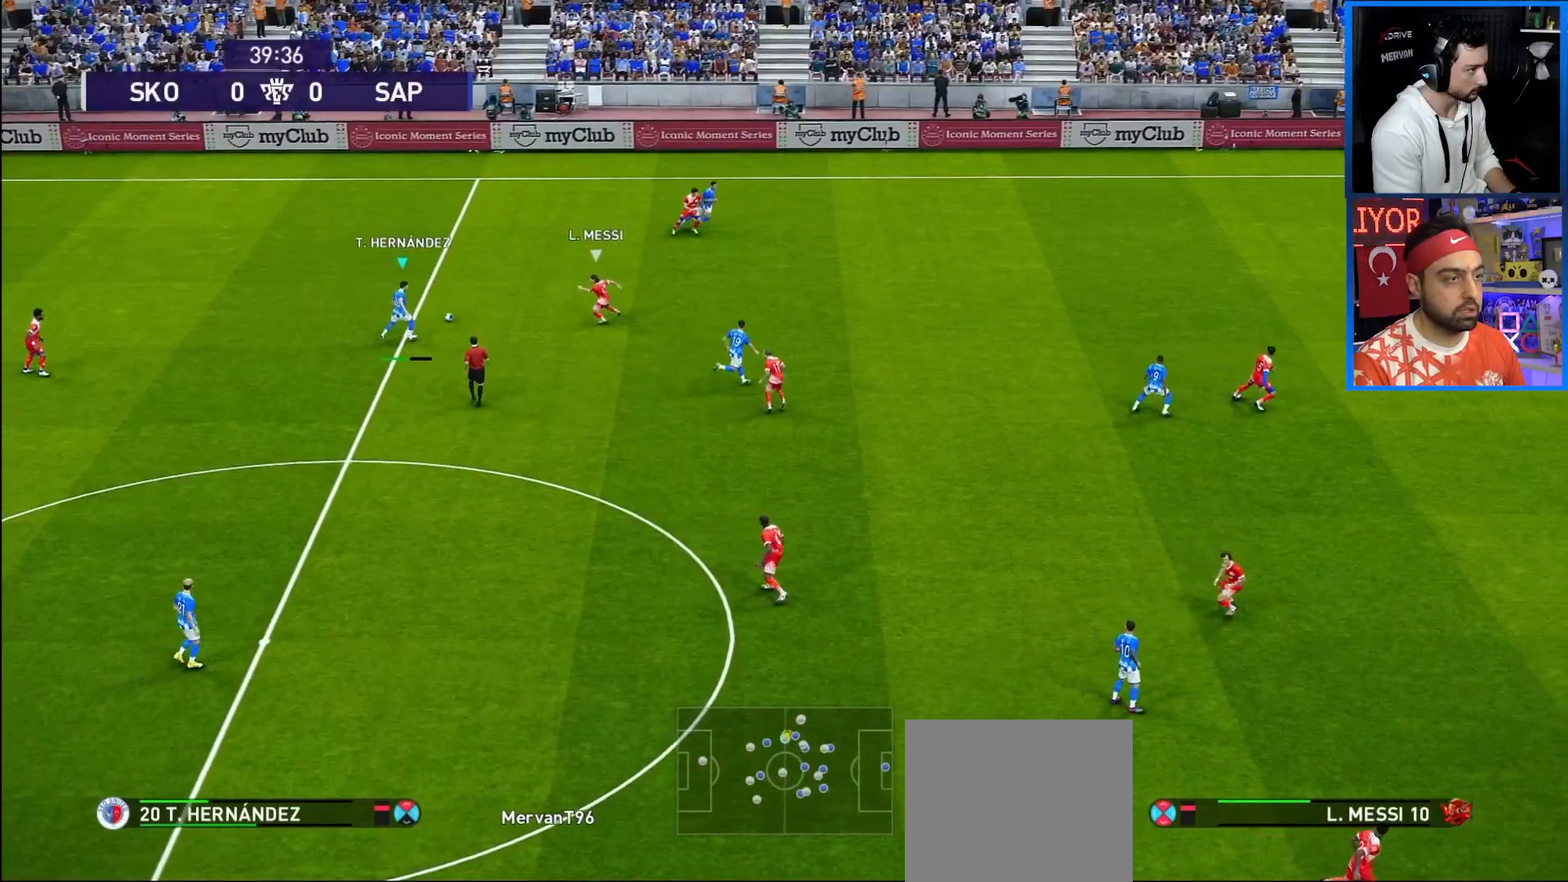
{"buttons": ["R1", "DPAD_UP", "DPAD_RIGHT"], "left_stick": "center", "right_stick": "center", "events": [[133, "TRIANGLE", "up"], [250, "R1", "down"]]}
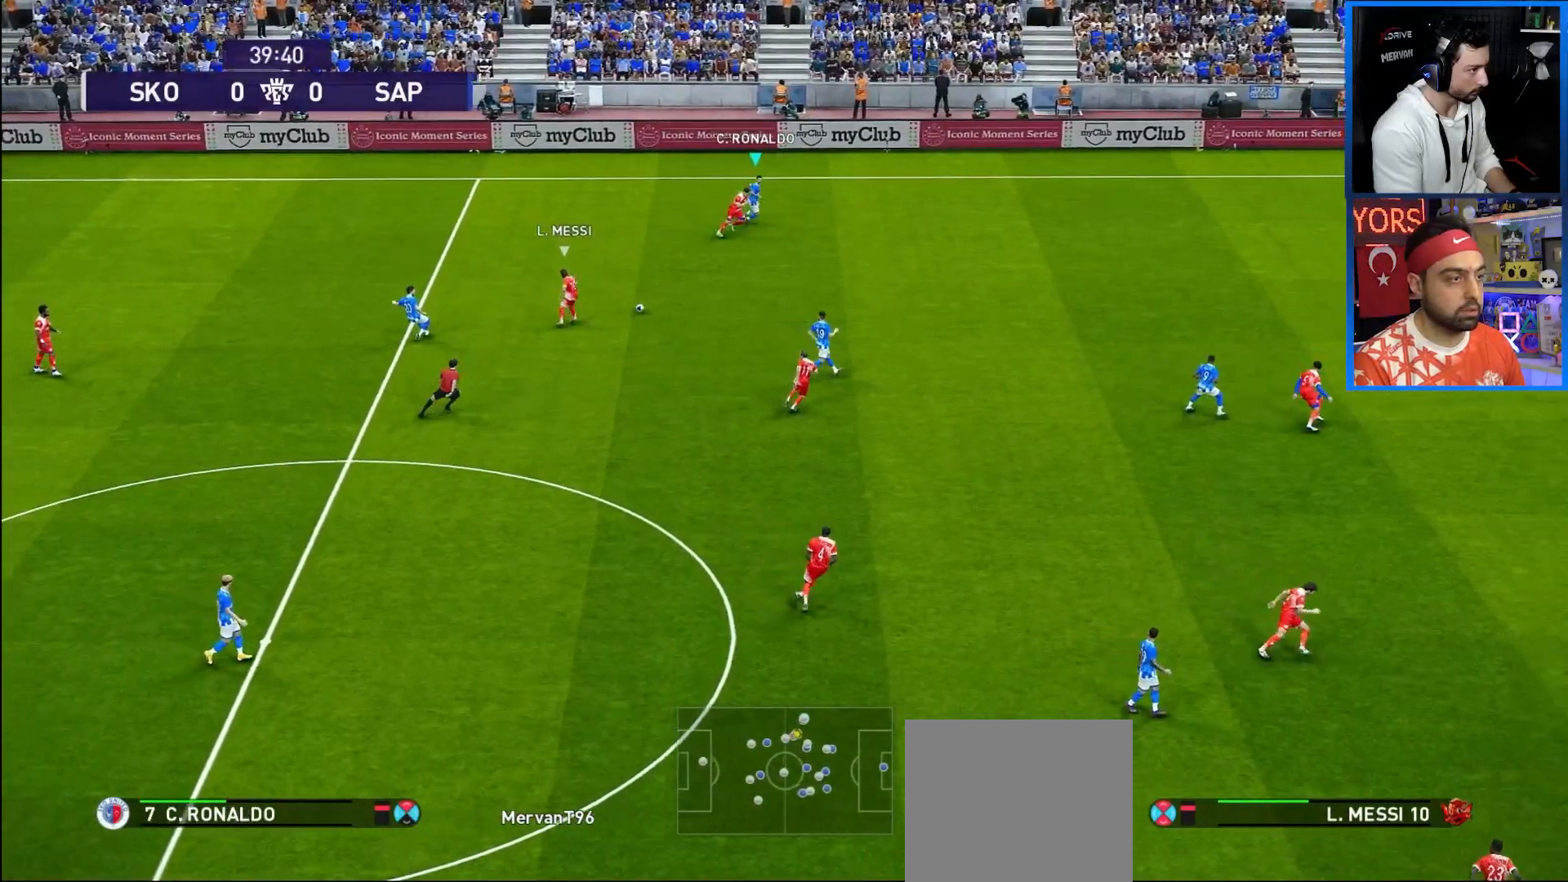
{"buttons": ["R1", "DPAD_RIGHT"], "left_stick": "center", "right_stick": "center", "events": [[67, "DPAD_UP", "up"]]}
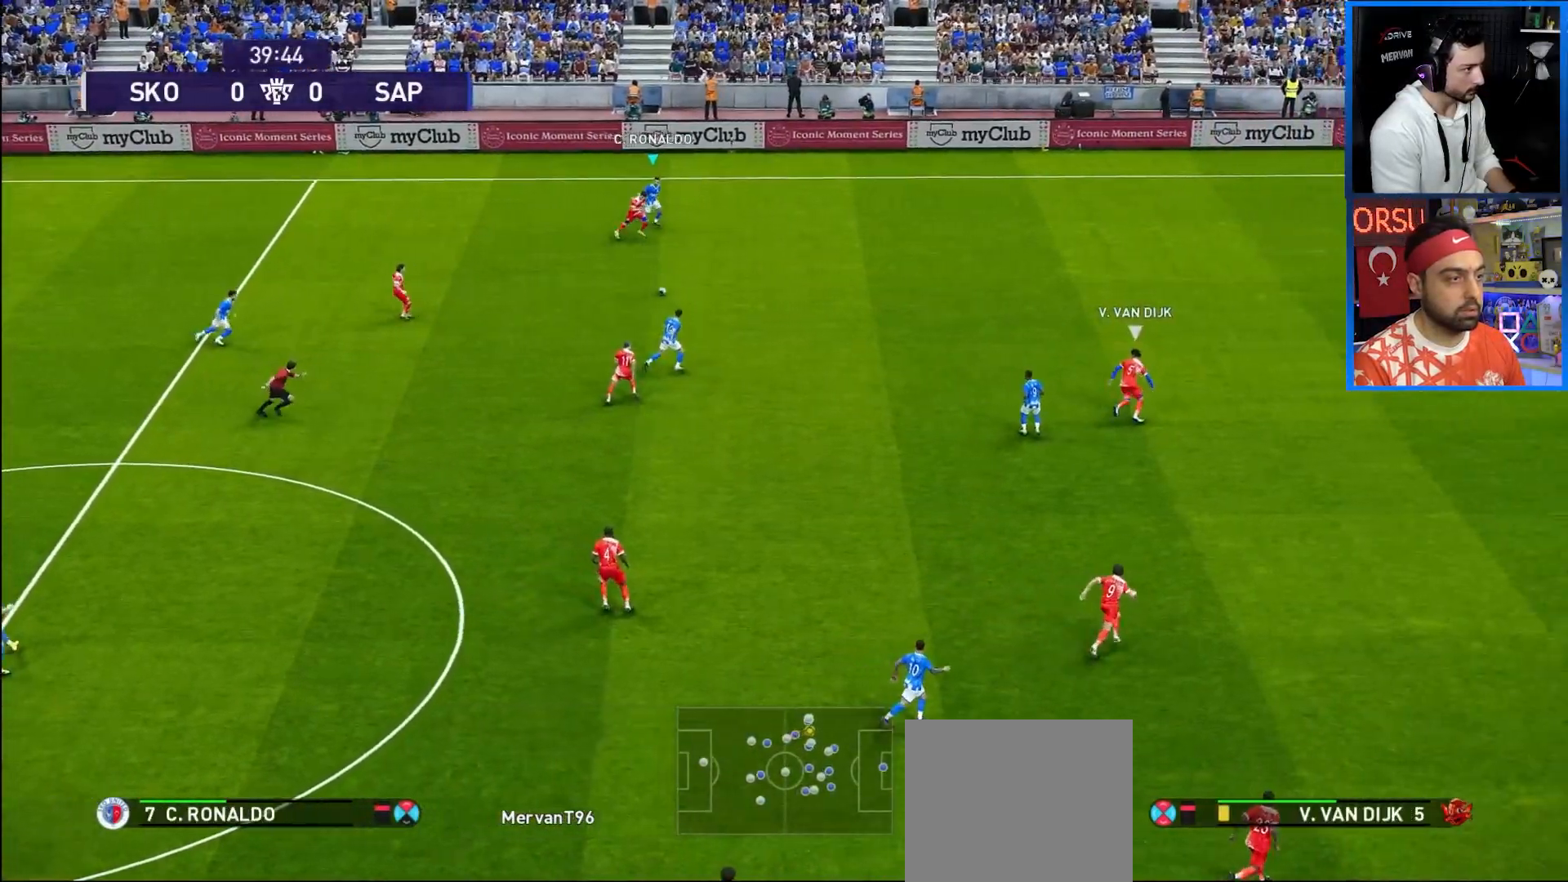
{"buttons": ["R1", "DPAD_RIGHT"], "left_stick": "center", "right_stick": "center", "events": []}
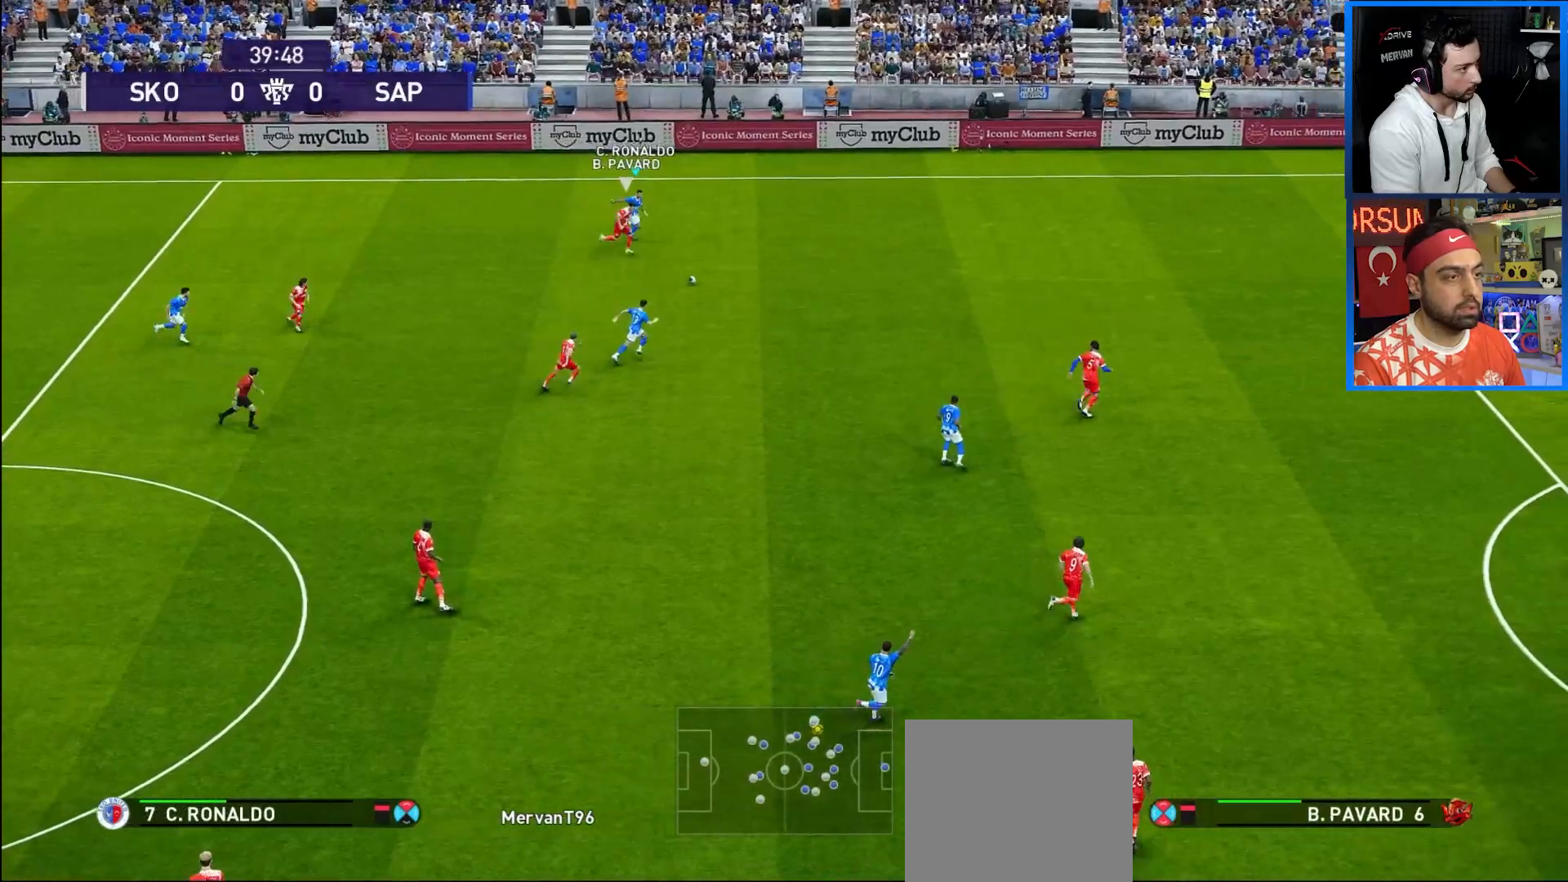
{"buttons": ["R1", "DPAD_RIGHT"], "left_stick": "center", "right_stick": "center", "events": []}
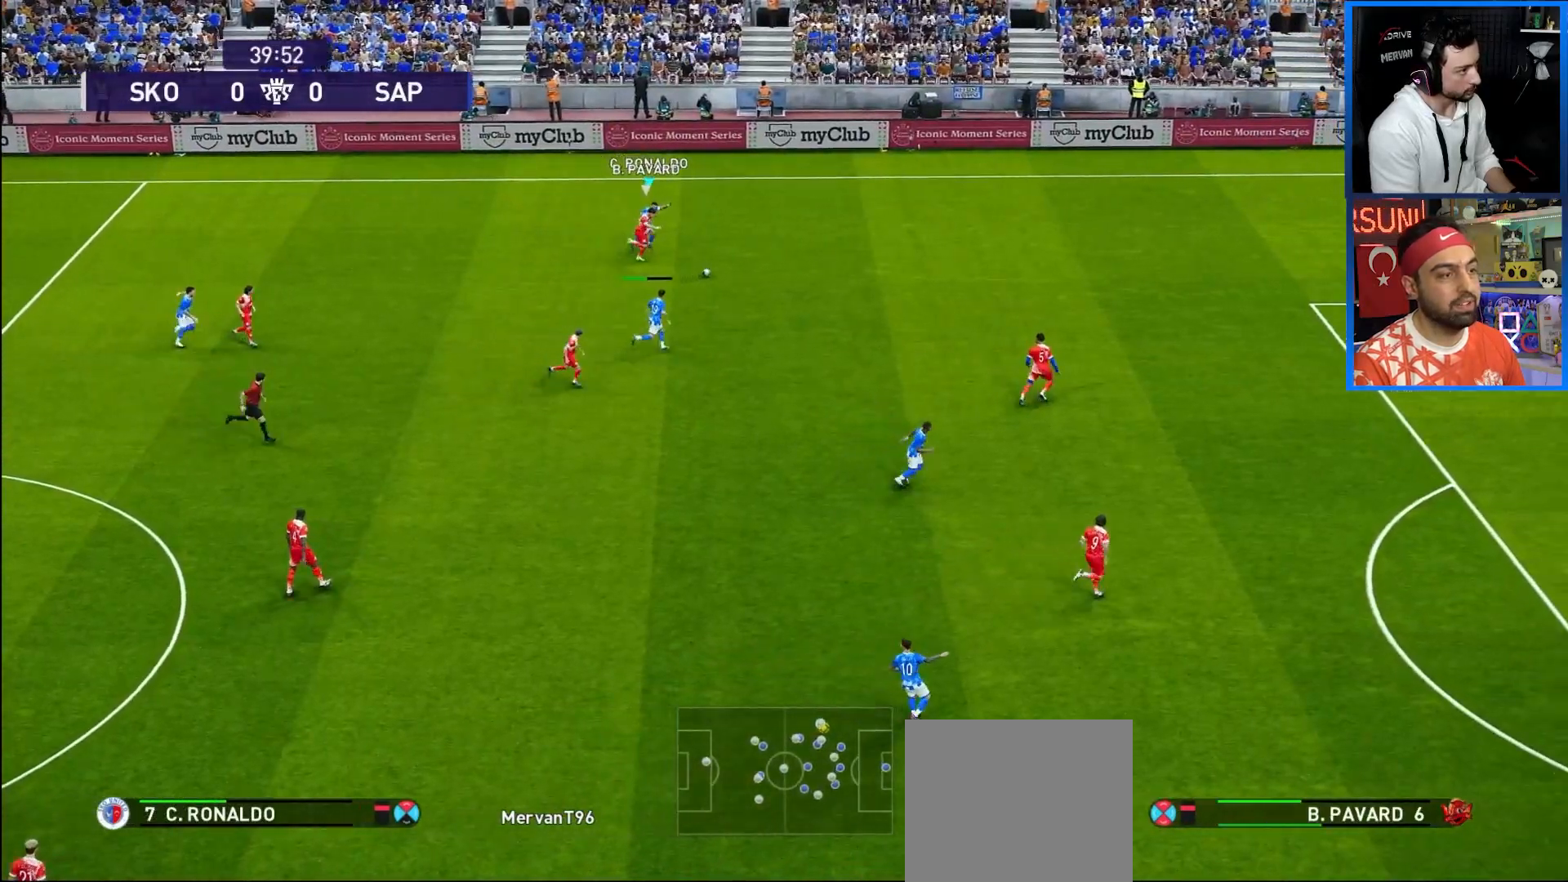
{"buttons": ["R1", "DPAD_RIGHT"], "left_stick": "center", "right_stick": "center", "events": []}
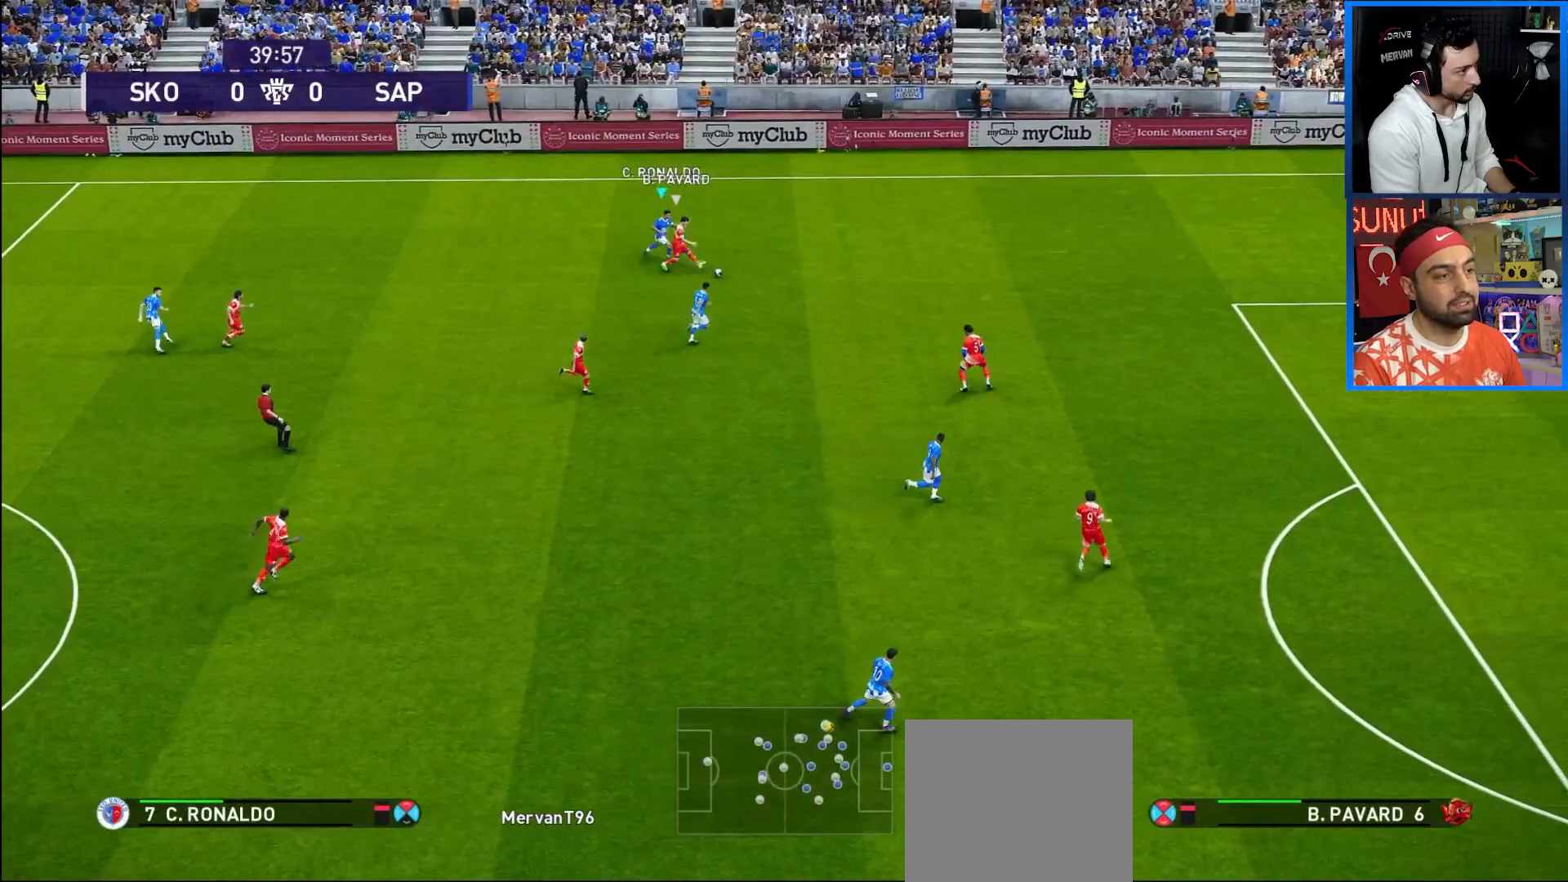
{"buttons": ["L1", "R1", "DPAD_RIGHT"], "left_stick": "center", "right_stick": "center", "events": [[417, "DPAD_DOWN", "down"], [450, "DPAD_DOWN", "up"], [450, "L1", "down"]]}
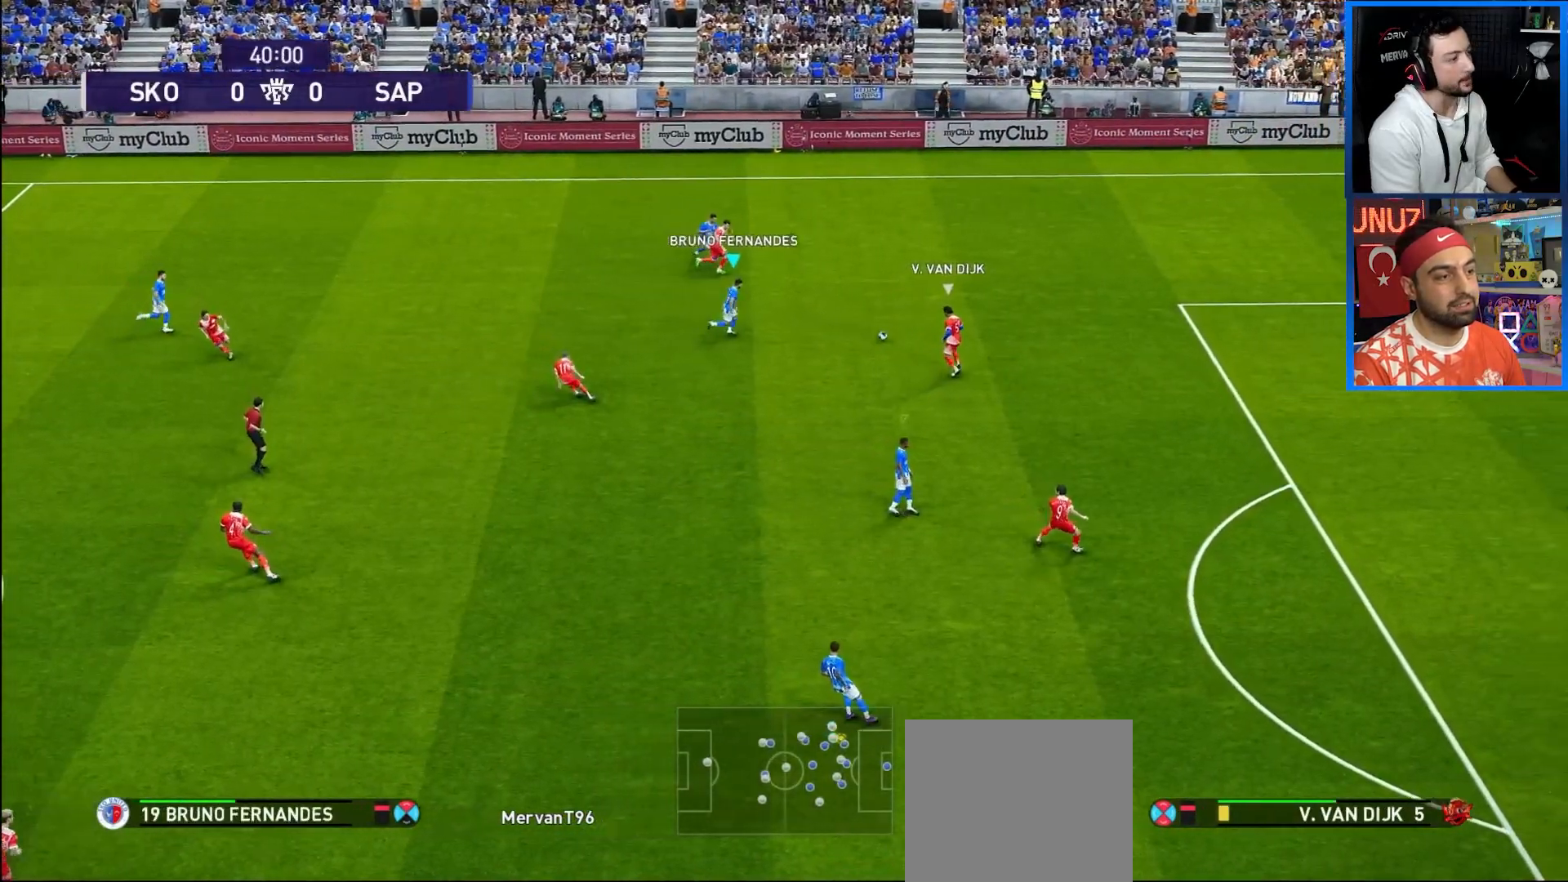
{"buttons": ["R1", "DPAD_DOWN", "DPAD_RIGHT"], "left_stick": "center", "right_stick": "center", "events": [[33, "DPAD_DOWN", "down"], [67, "L1", "up"]]}
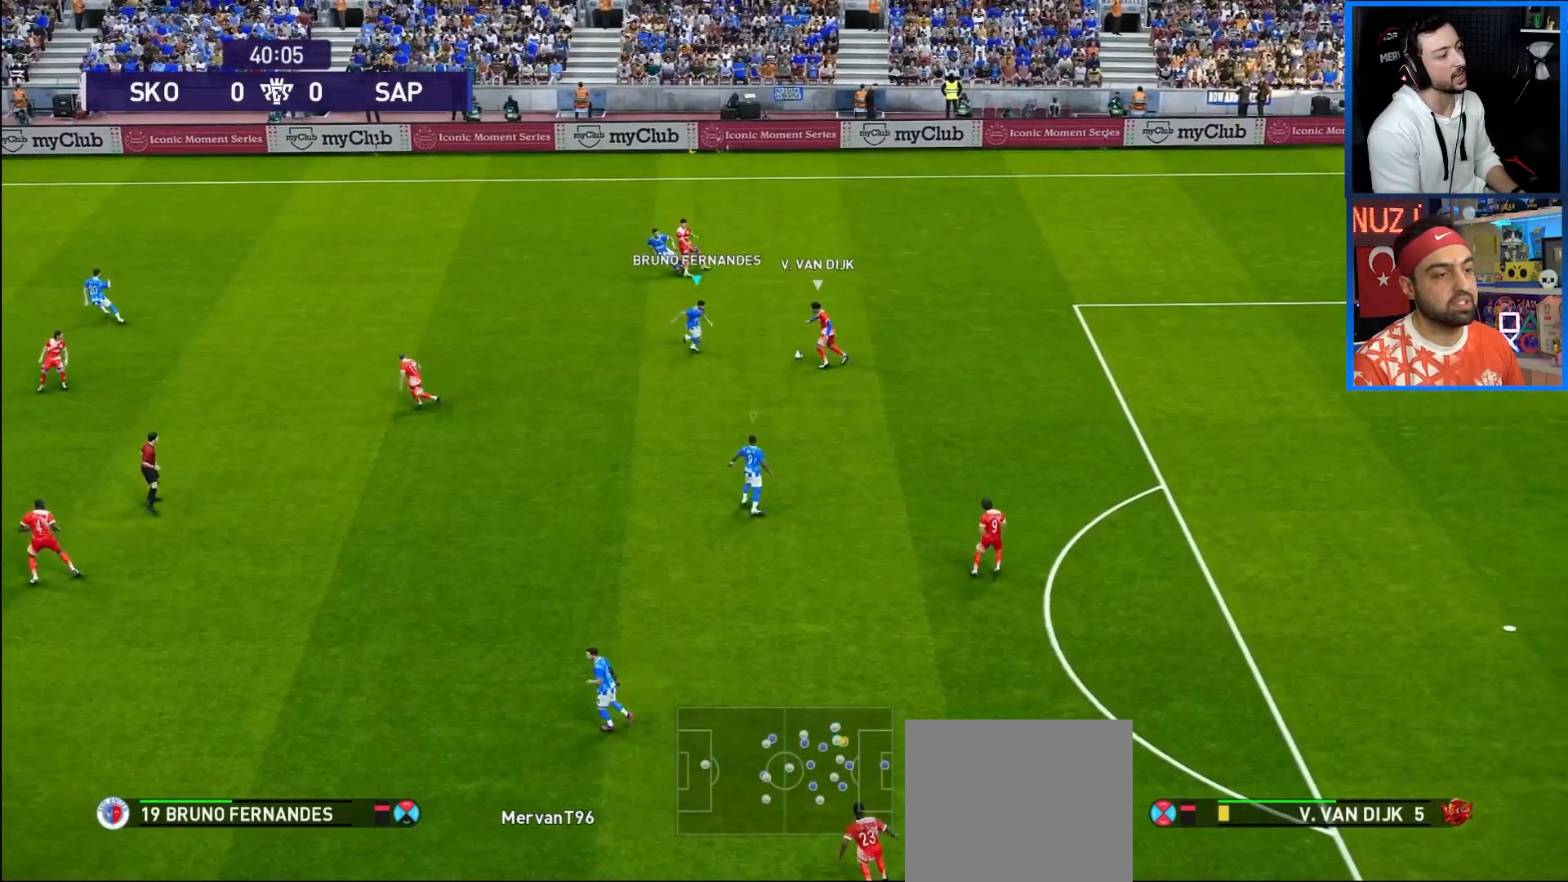
{"buttons": ["CROSS", "R1"], "left_stick": "center", "right_stick": "center", "events": [[333, "DPAD_RIGHT", "up"], [383, "CROSS", "down"], [400, "DPAD_DOWN", "up"]]}
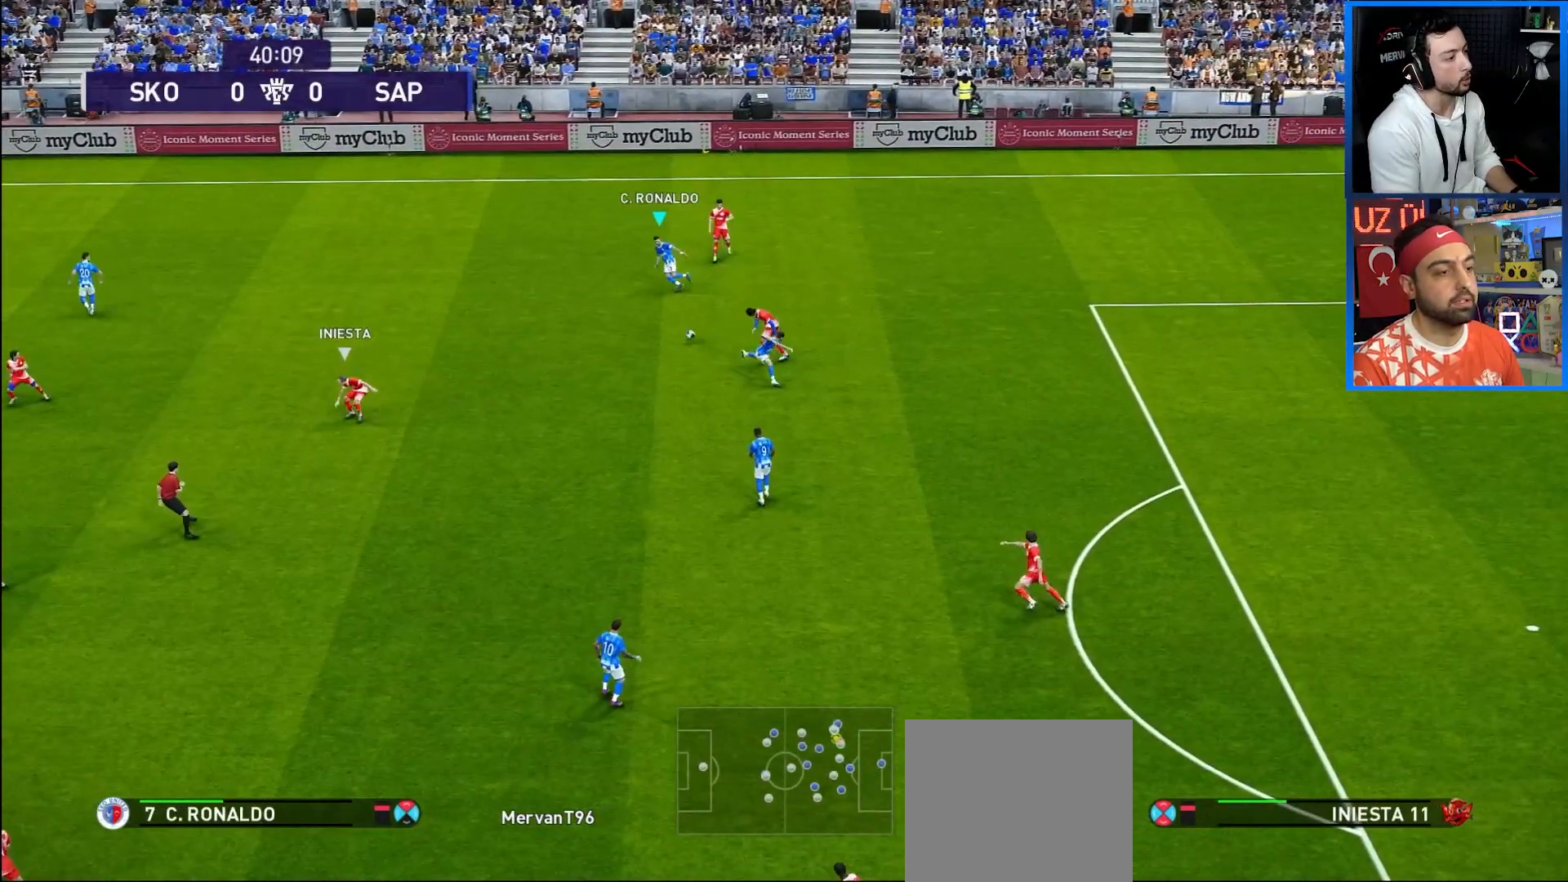
{"buttons": ["R1"], "left_stick": "center", "right_stick": "center", "events": [[383, "L1", "down"], [433, "CROSS", "up"], [500, "L1", "up"]]}
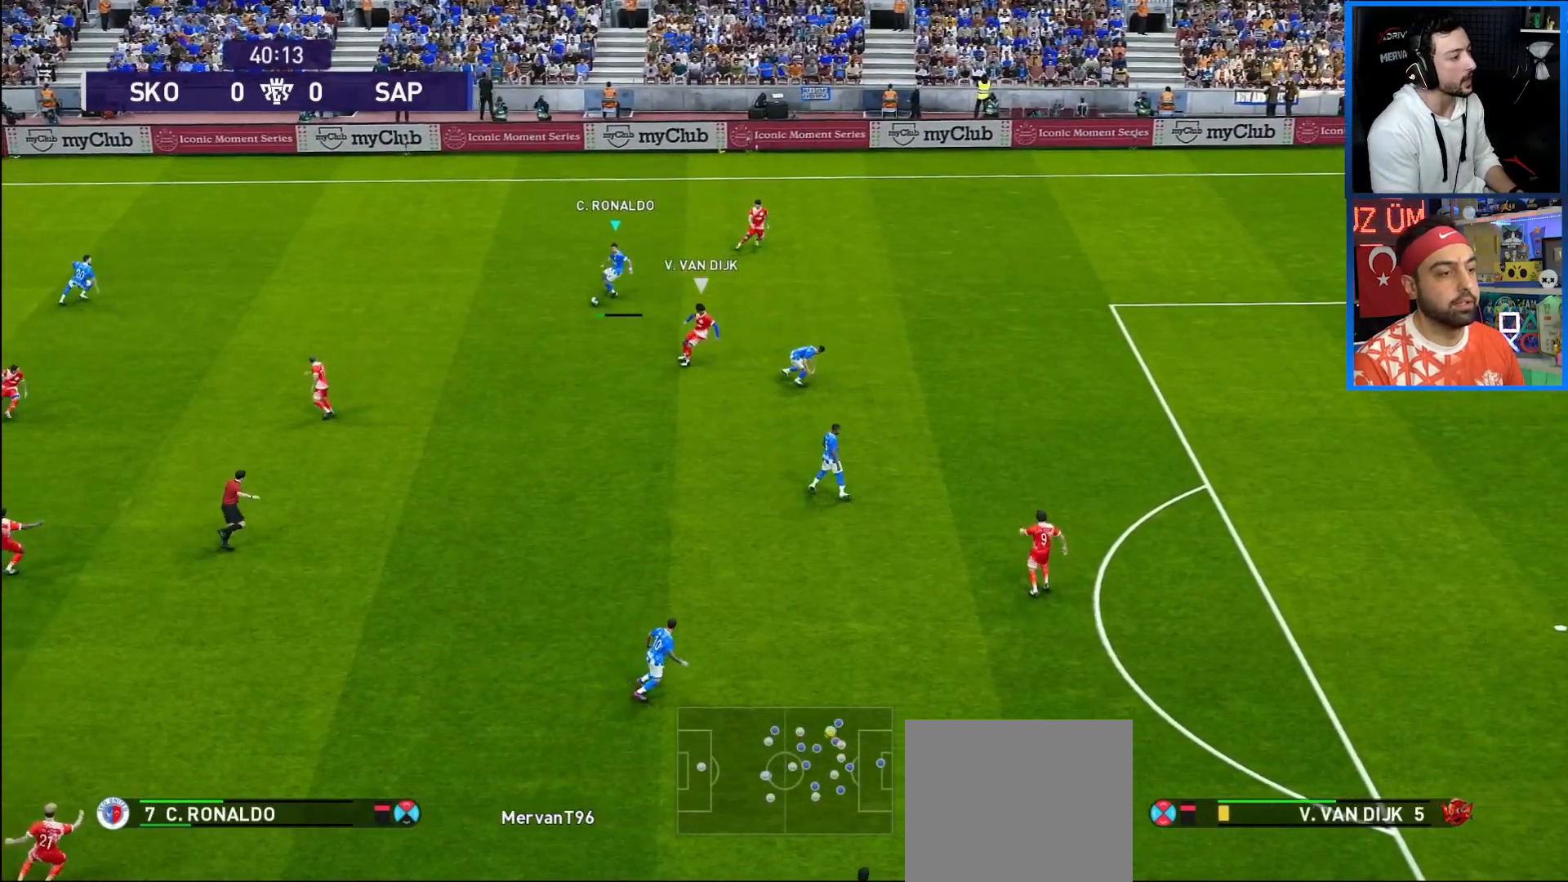
{"buttons": ["R1", "DPAD_DOWN", "DPAD_RIGHT"], "left_stick": "center", "right_stick": "center", "events": [[17, "DPAD_DOWN", "down"], [17, "DPAD_RIGHT", "down"], [83, "TRIANGLE", "down"], [250, "TRIANGLE", "up"]]}
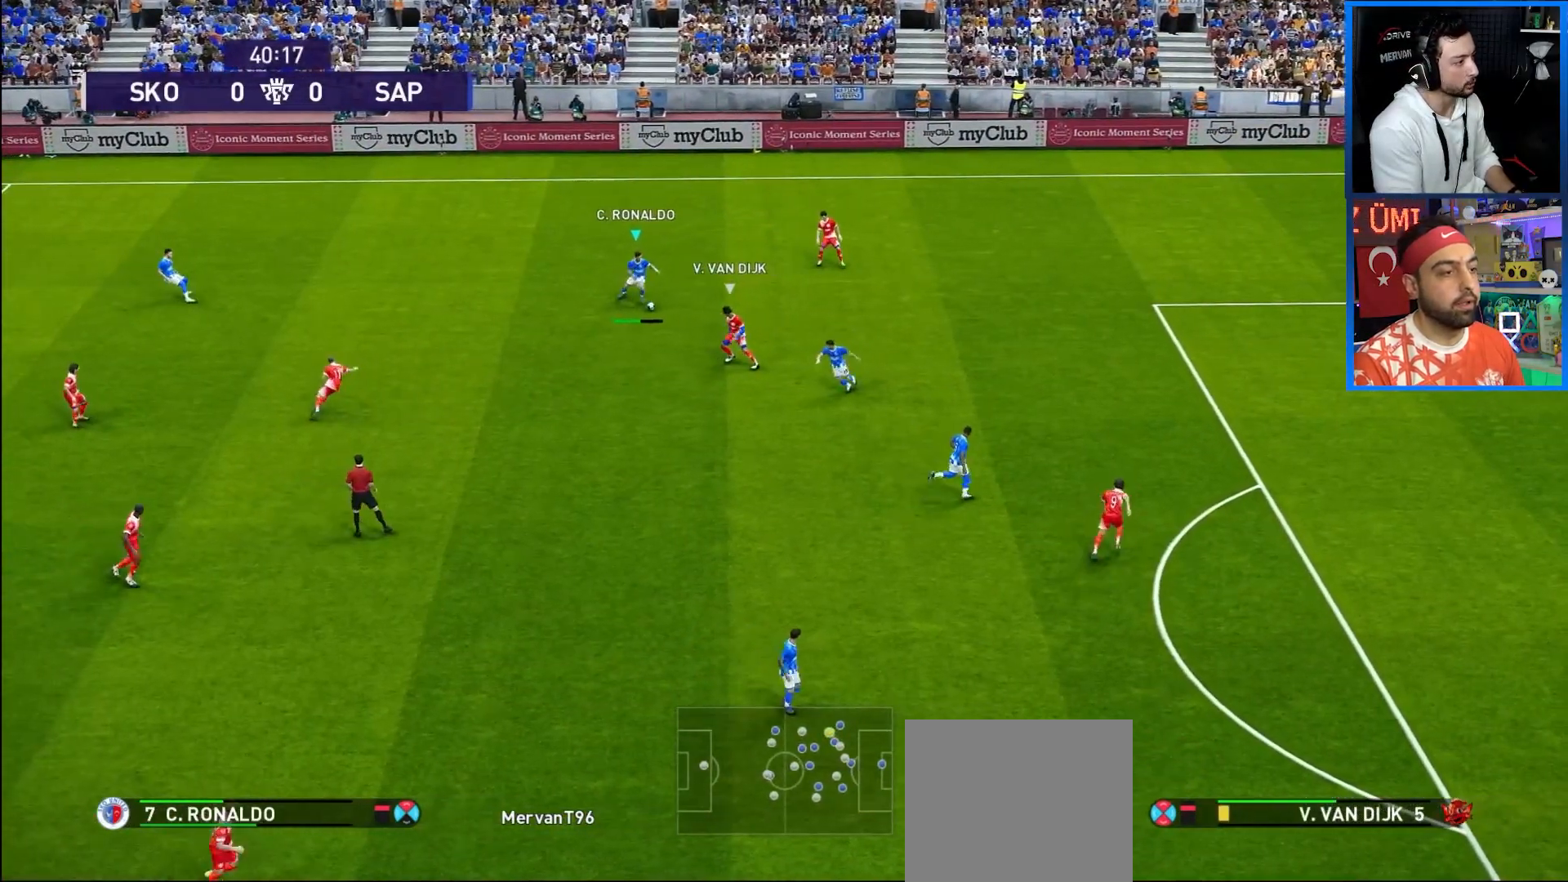
{"buttons": ["R1", "DPAD_DOWN", "DPAD_RIGHT"], "left_stick": "center", "right_stick": "center", "events": []}
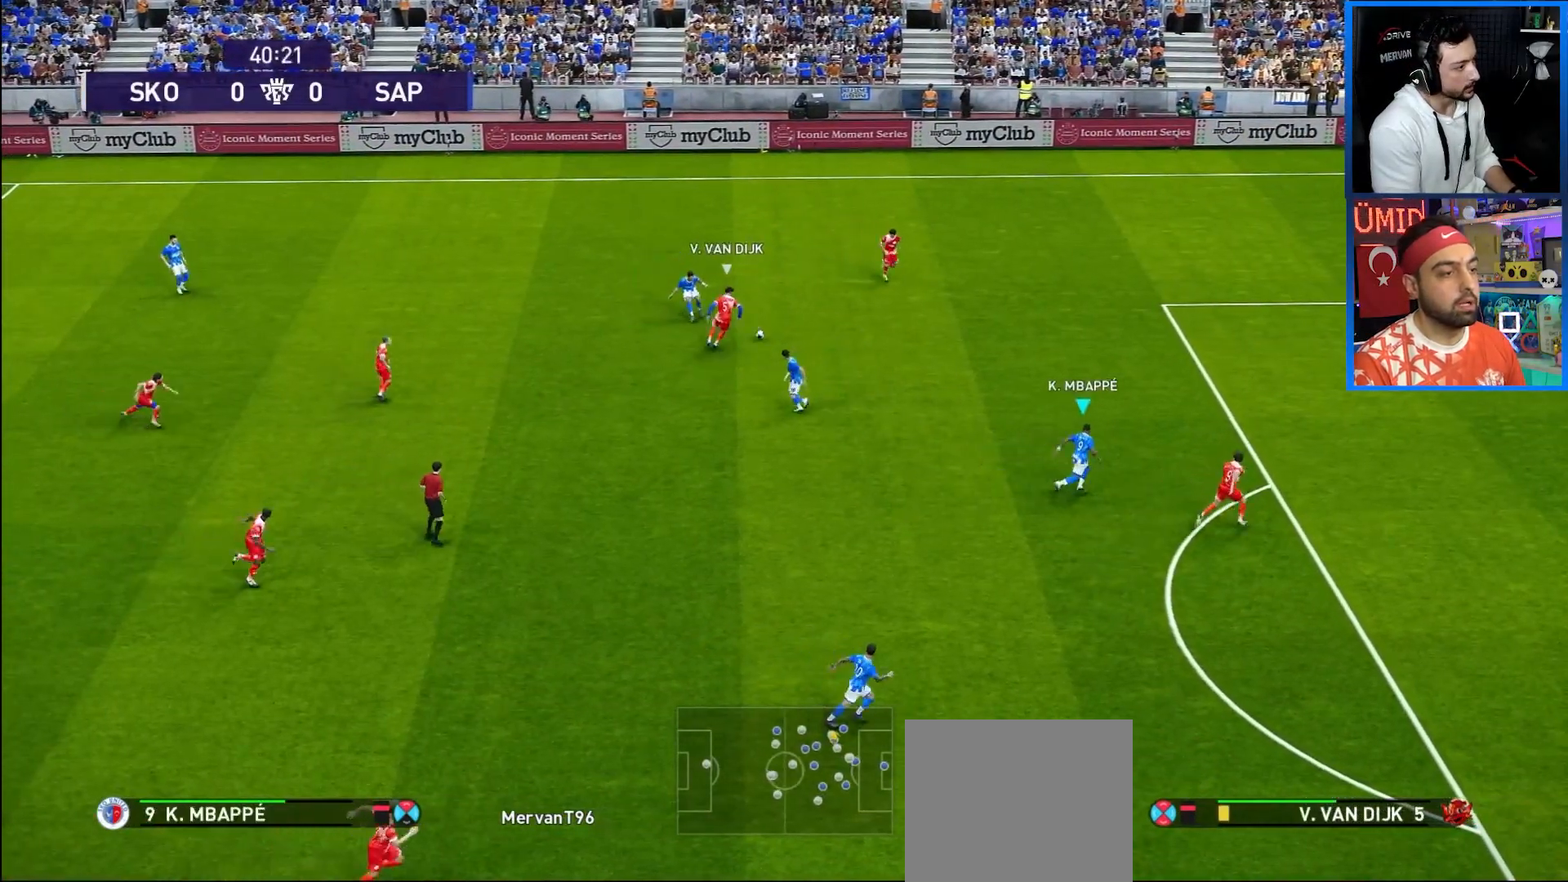
{"buttons": ["R1", "DPAD_UP", "DPAD_RIGHT"], "left_stick": "center", "right_stick": "center", "events": [[50, "DPAD_DOWN", "up"], [250, "DPAD_UP", "down"]]}
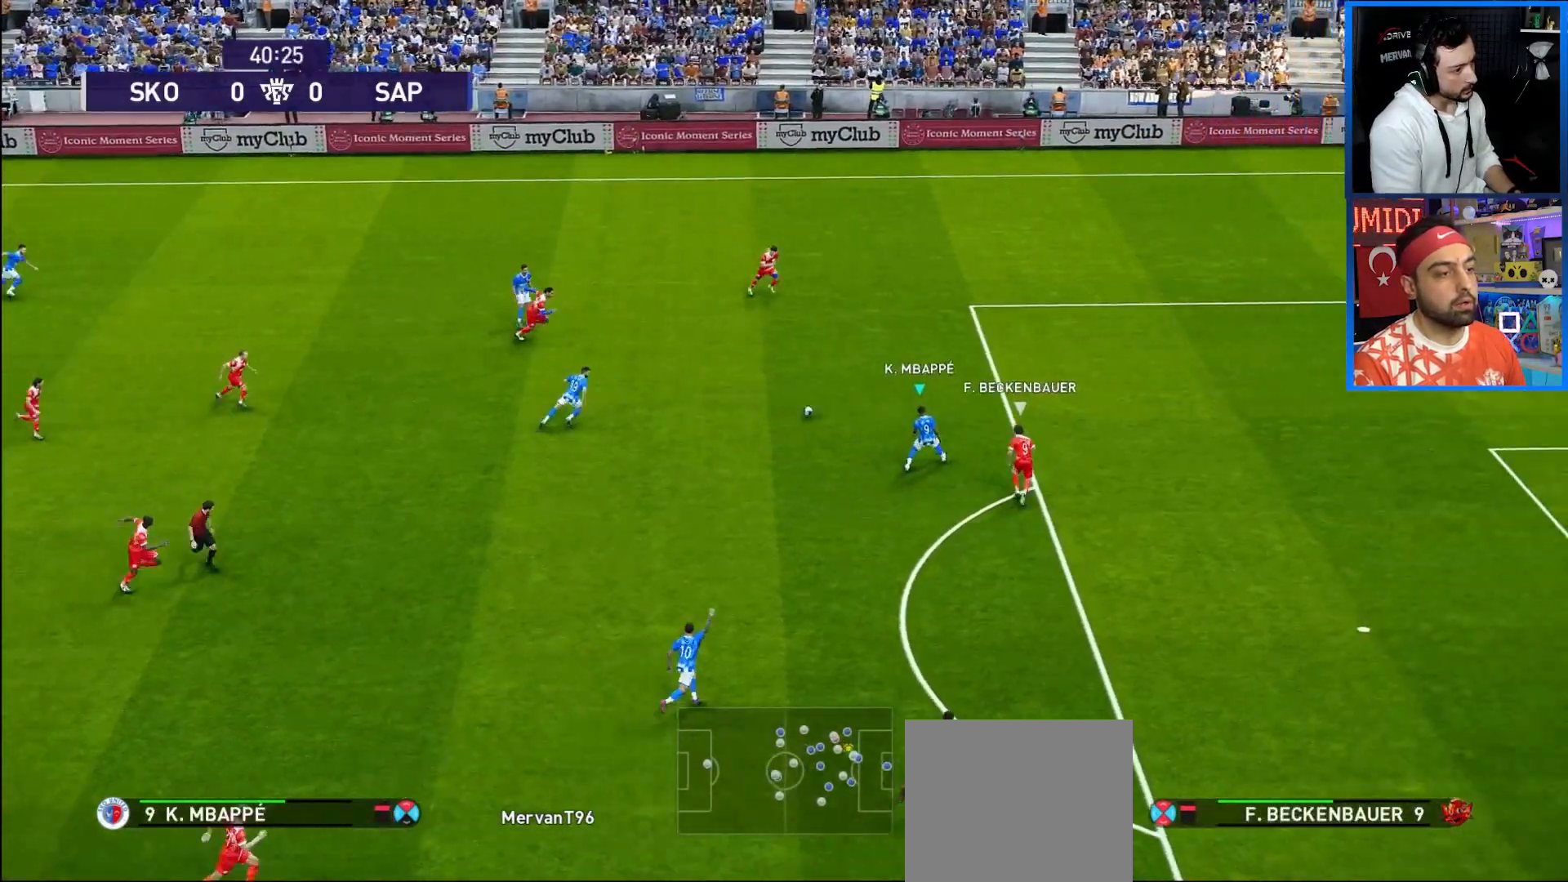
{"buttons": ["R1", "DPAD_UP", "DPAD_RIGHT"], "left_stick": "center", "right_stick": "center", "events": []}
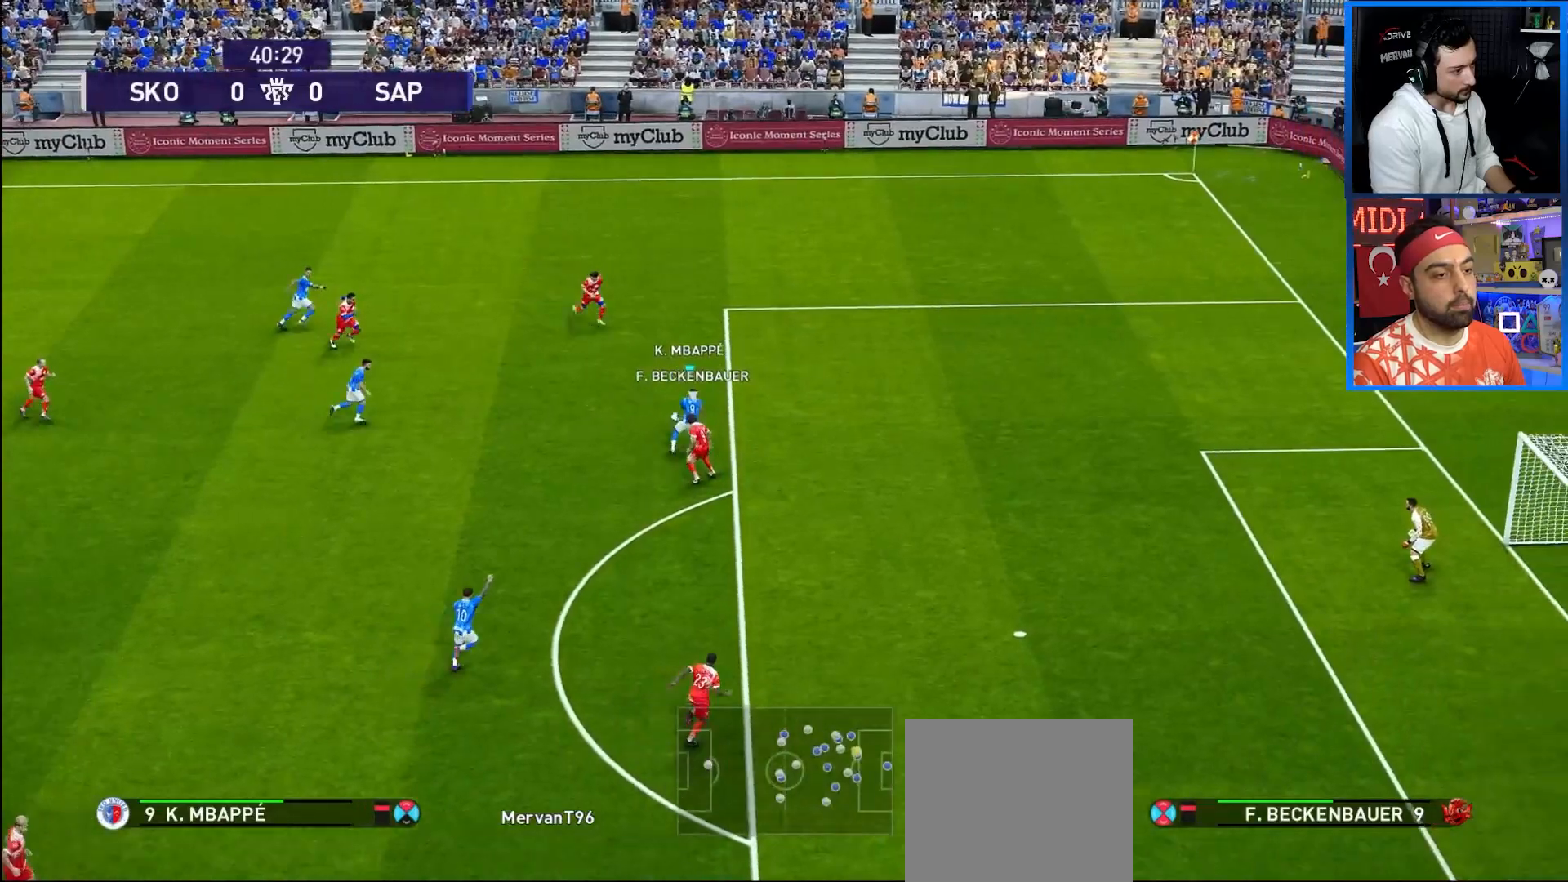
{"buttons": ["R1", "DPAD_RIGHT"], "left_stick": "center", "right_stick": "center", "events": [[133, "DPAD_UP", "up"]]}
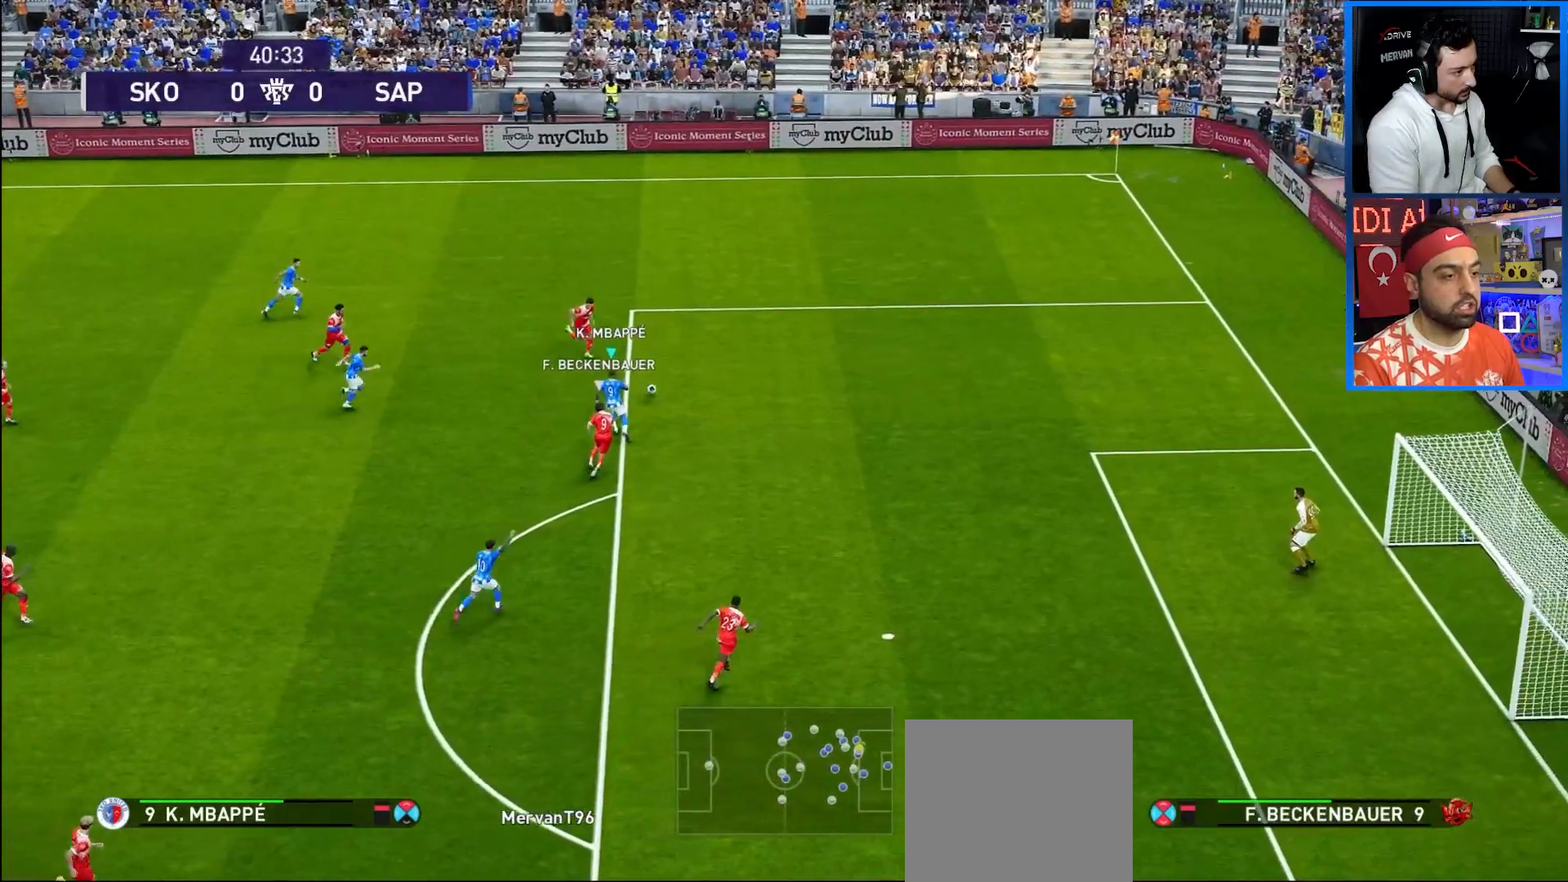
{"buttons": ["R1", "DPAD_RIGHT"], "left_stick": "center", "right_stick": "center", "events": []}
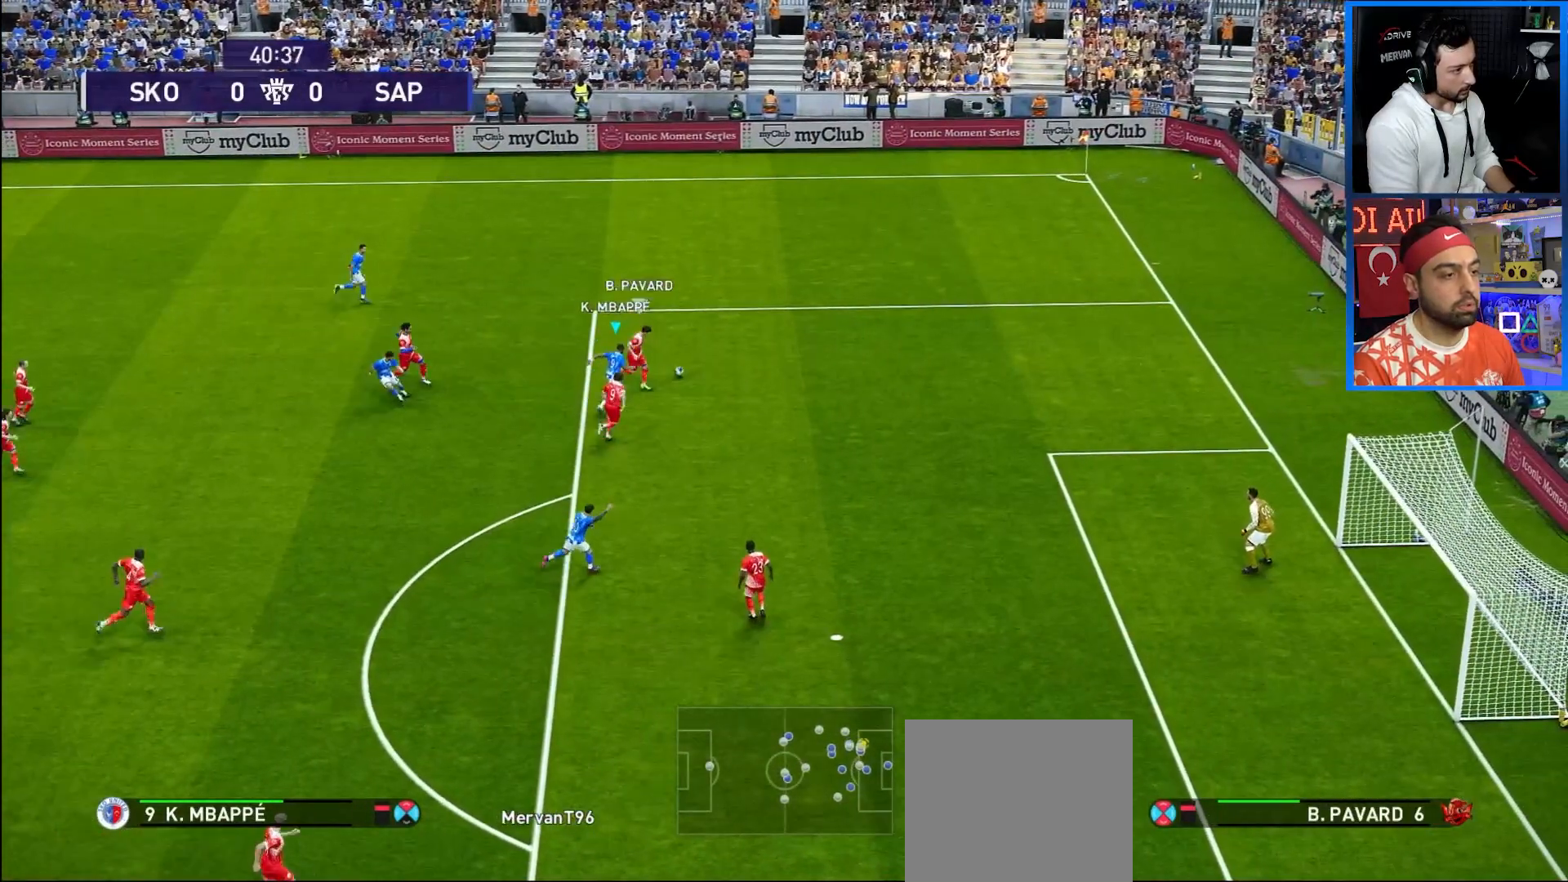
{"buttons": ["R1", "DPAD_UP", "DPAD_RIGHT"], "left_stick": "center", "right_stick": "center", "events": [[50, "DPAD_DOWN", "down"], [300, "DPAD_DOWN", "up"], [467, "DPAD_UP", "down"]]}
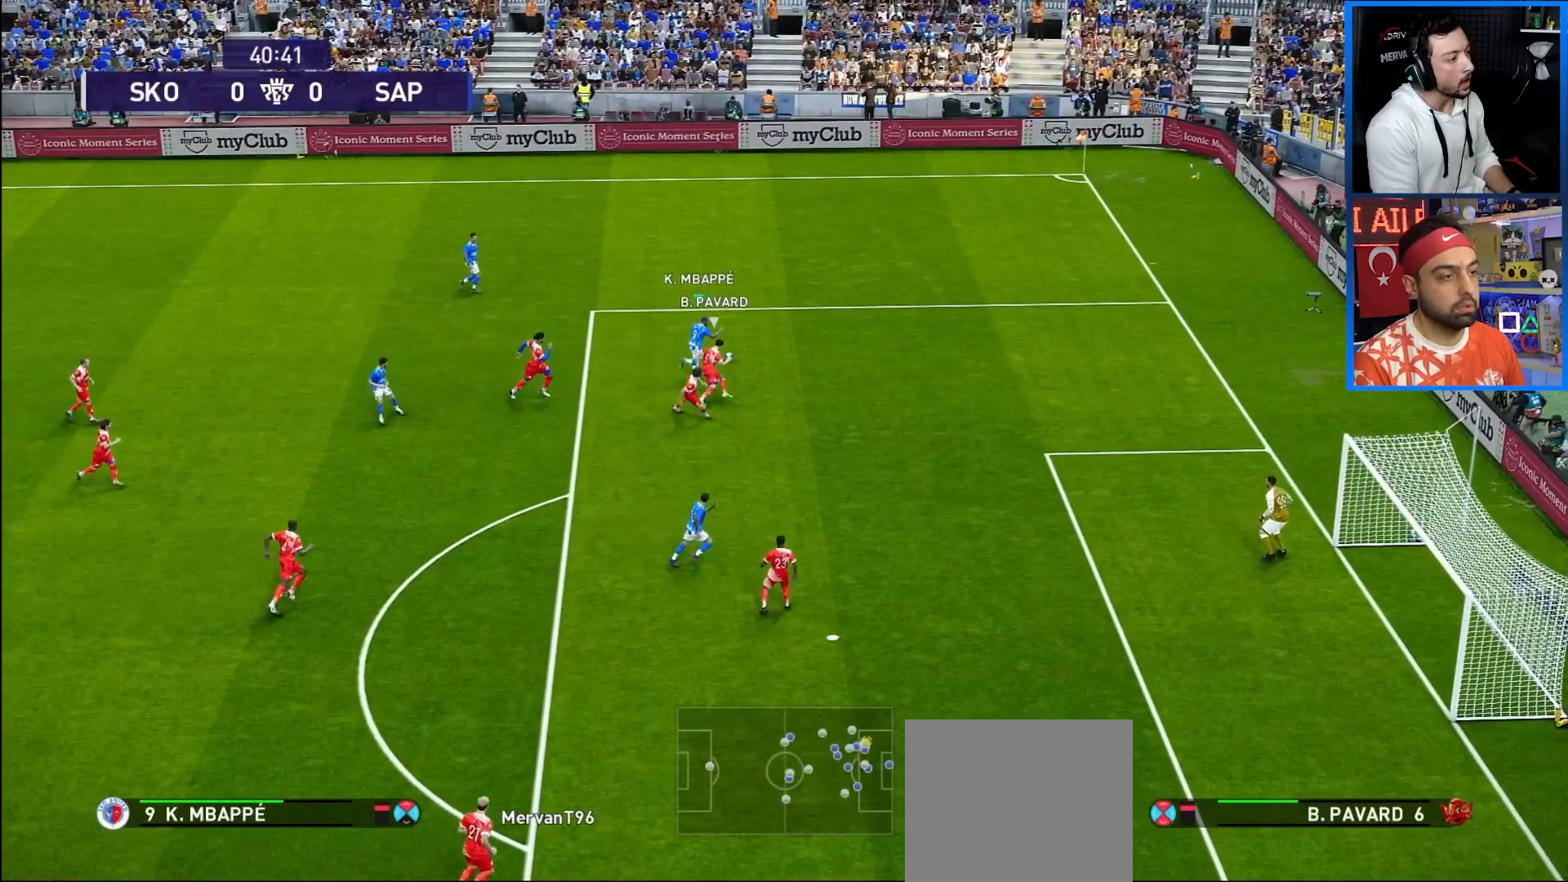
{"buttons": ["DPAD_RIGHT"], "left_stick": "center", "right_stick": "center", "events": [[267, "DPAD_UP", "up"], [417, "R1", "up"]]}
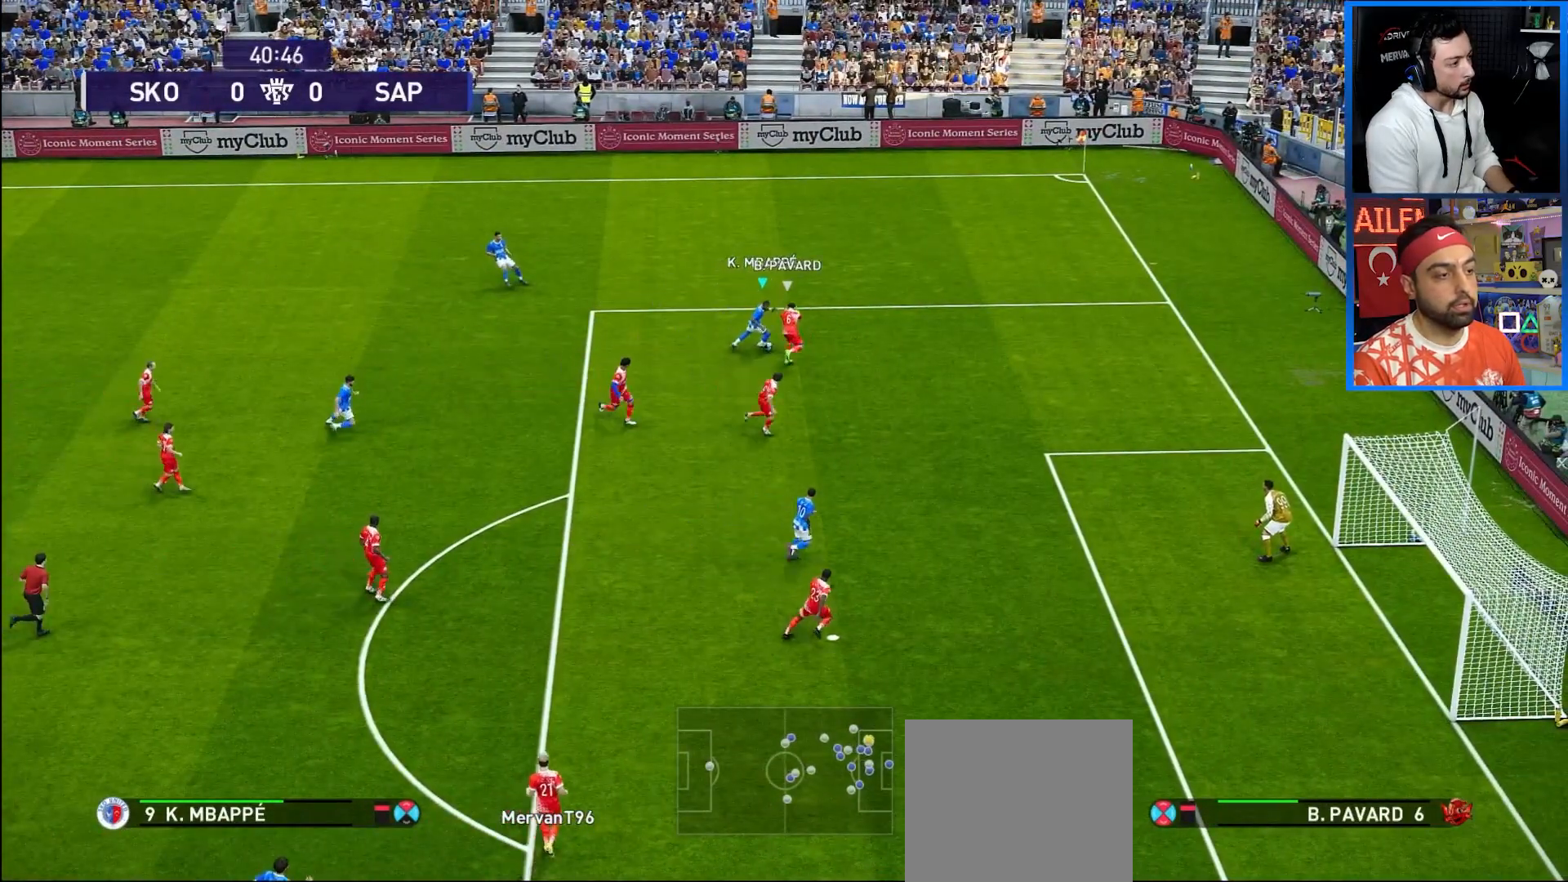
{"buttons": ["DPAD_UP", "DPAD_LEFT"], "left_stick": "center", "right_stick": "center", "events": [[233, "DPAD_RIGHT", "up"], [233, "DPAD_UP", "down"], [317, "DPAD_LEFT", "down"]]}
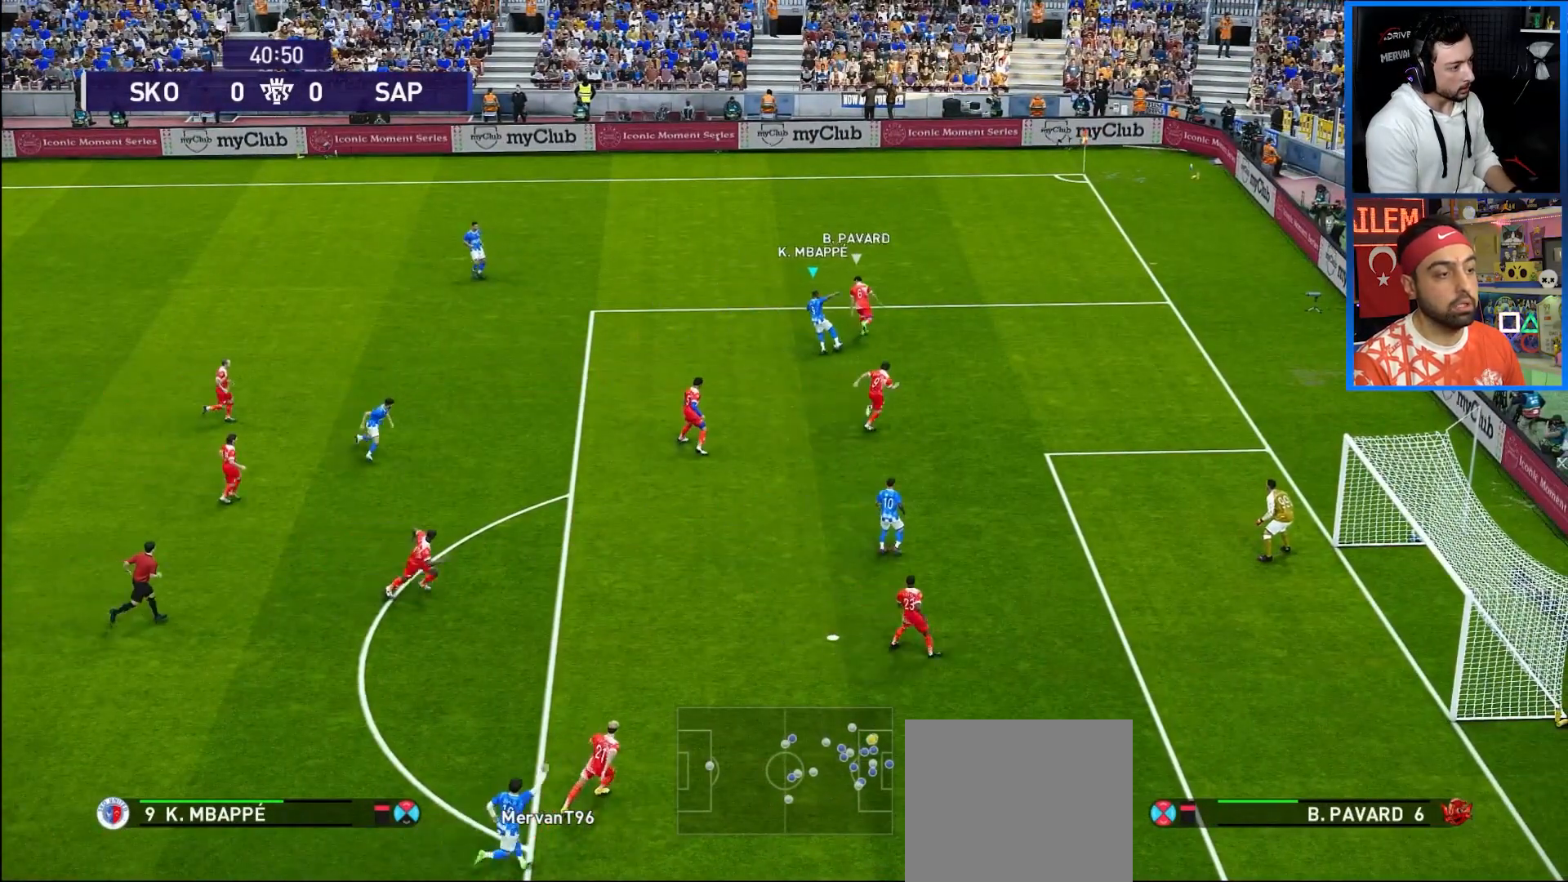
{"buttons": ["DPAD_UP", "DPAD_LEFT"], "left_stick": "center", "right_stick": "center", "events": [[317, "CROSS", "down"], [450, "CROSS", "up"]]}
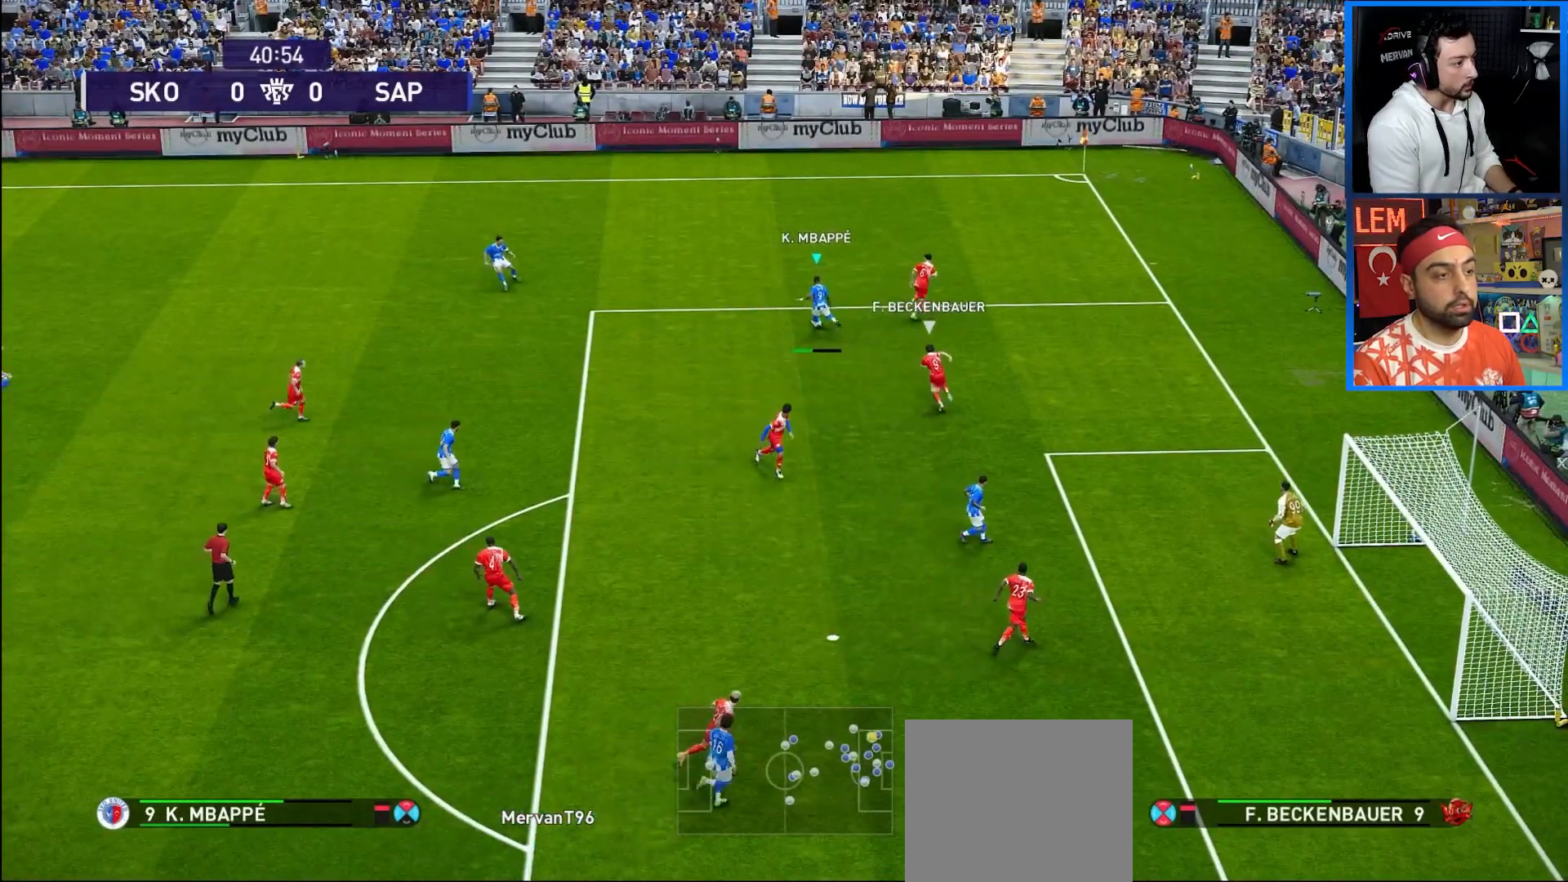
{"buttons": ["DPAD_DOWN"], "left_stick": "center", "right_stick": "center", "events": [[133, "DPAD_LEFT", "up"], [150, "DPAD_UP", "up"], [300, "DPAD_DOWN", "down"]]}
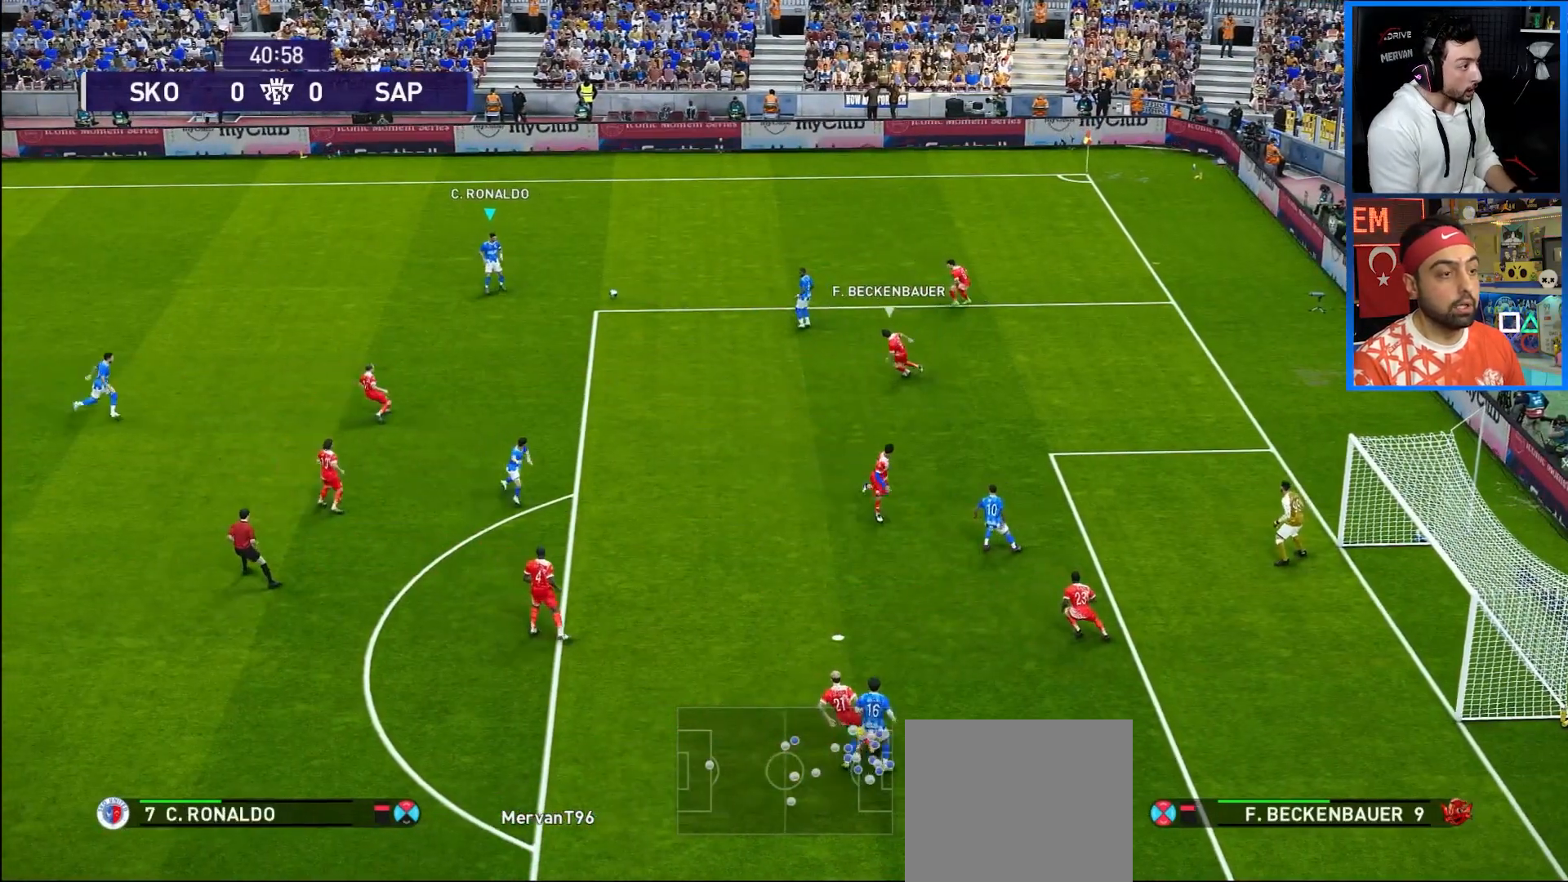
{"buttons": ["DPAD_DOWN"], "left_stick": "center", "right_stick": "center", "events": [[83, "R1", "down"], [283, "R1", "up"]]}
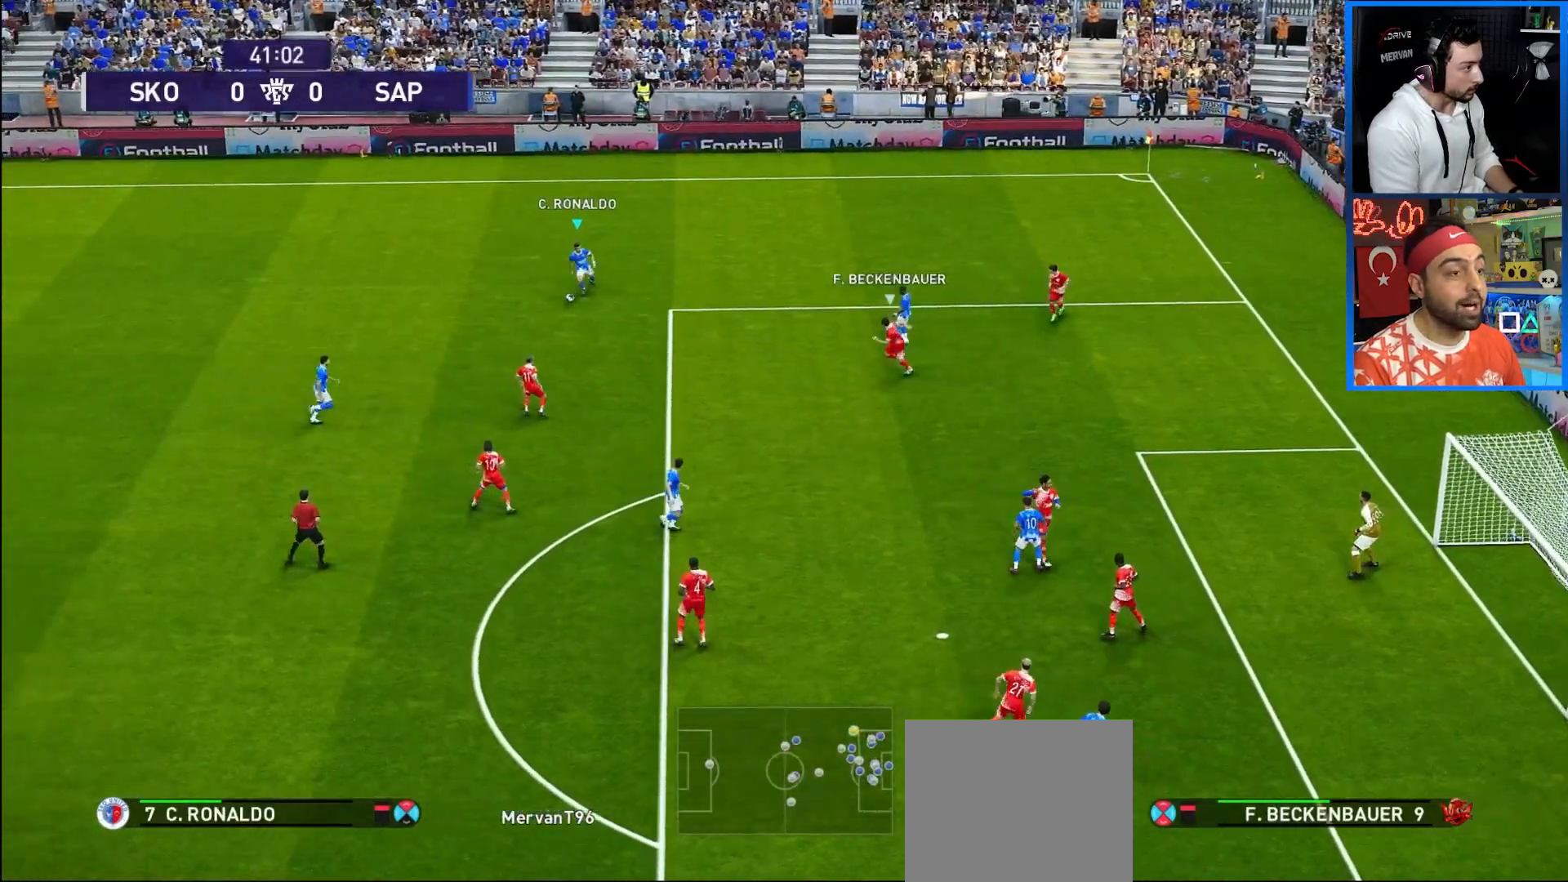
{"buttons": ["R2", "DPAD_DOWN"], "left_stick": "center", "right_stick": "center", "events": [[233, "R2", "down"], [233, "SQUARE", "down"], [467, "SQUARE", "up"]]}
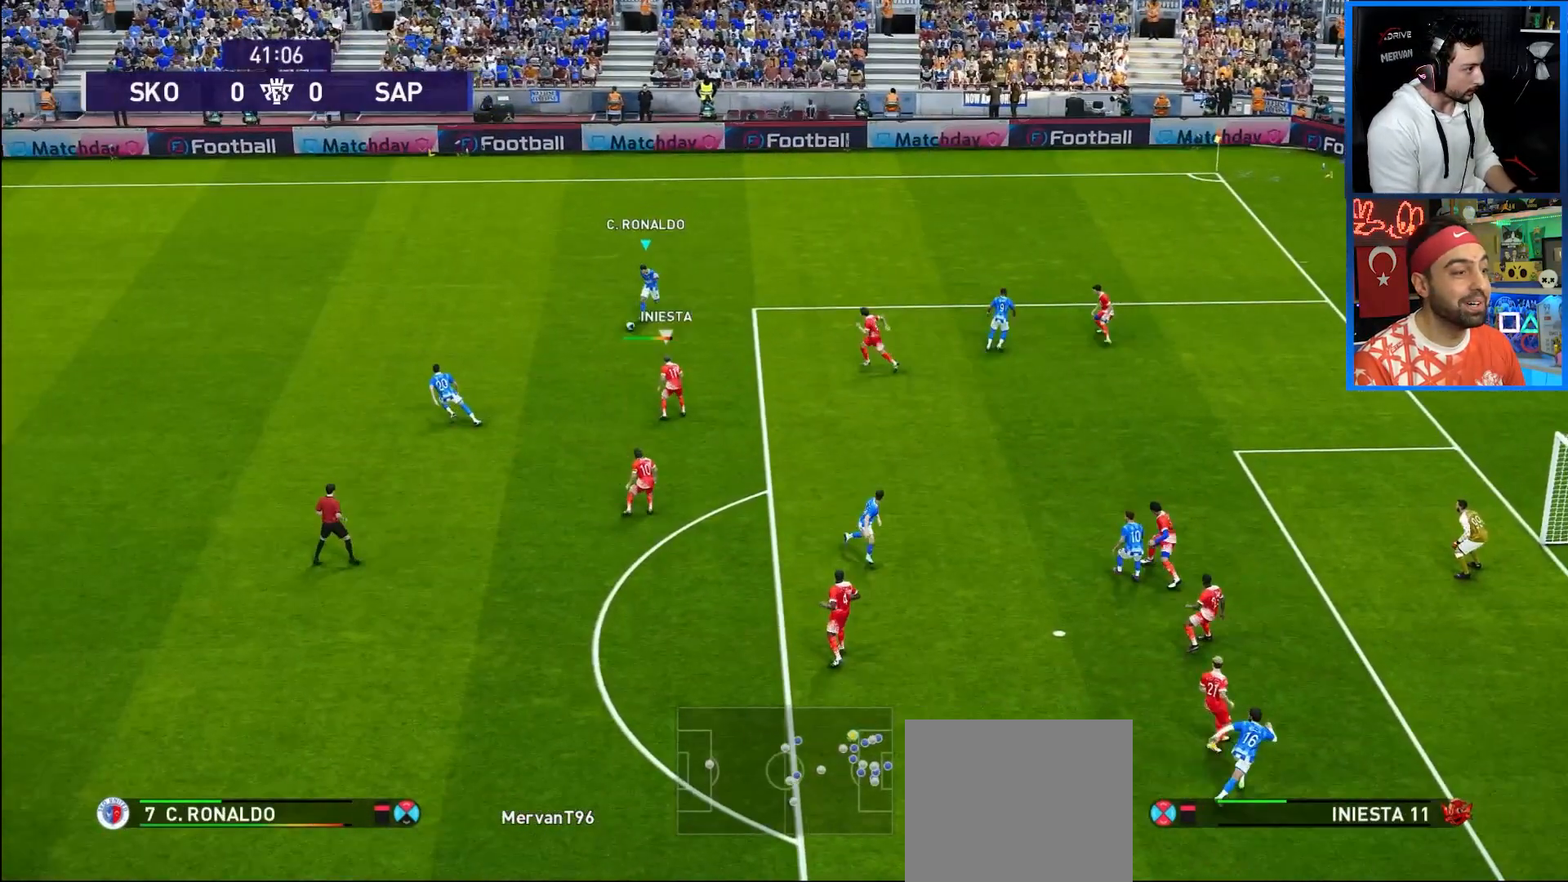
{"buttons": ["DPAD_DOWN"], "left_stick": "center", "right_stick": "center", "events": [[17, "R2", "up"]]}
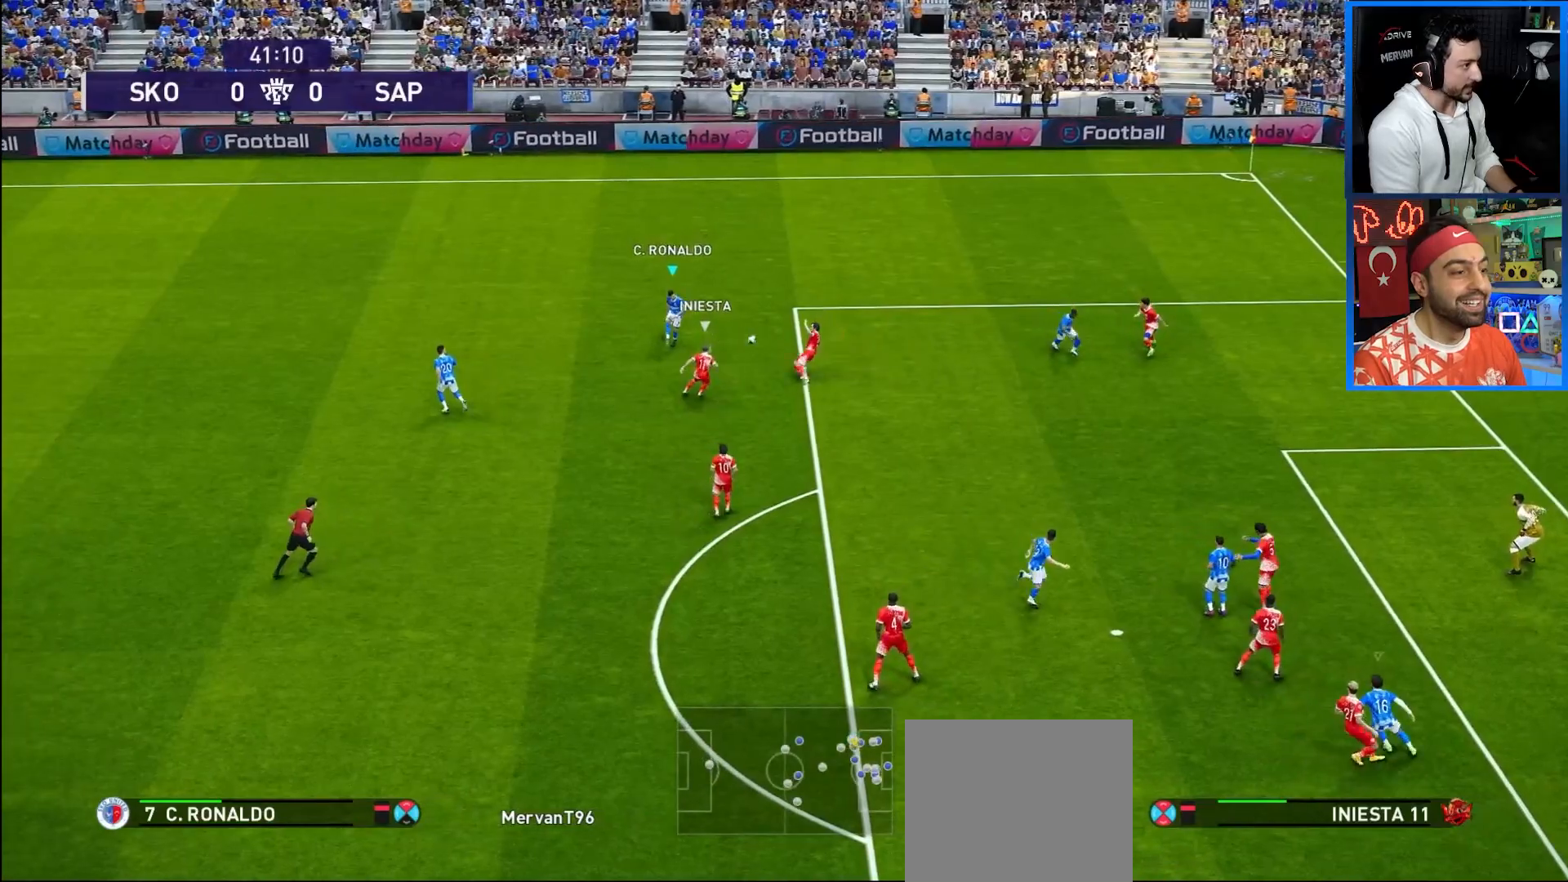
{"buttons": [], "left_stick": "center", "right_stick": "center", "events": [[233, "DPAD_DOWN", "up"]]}